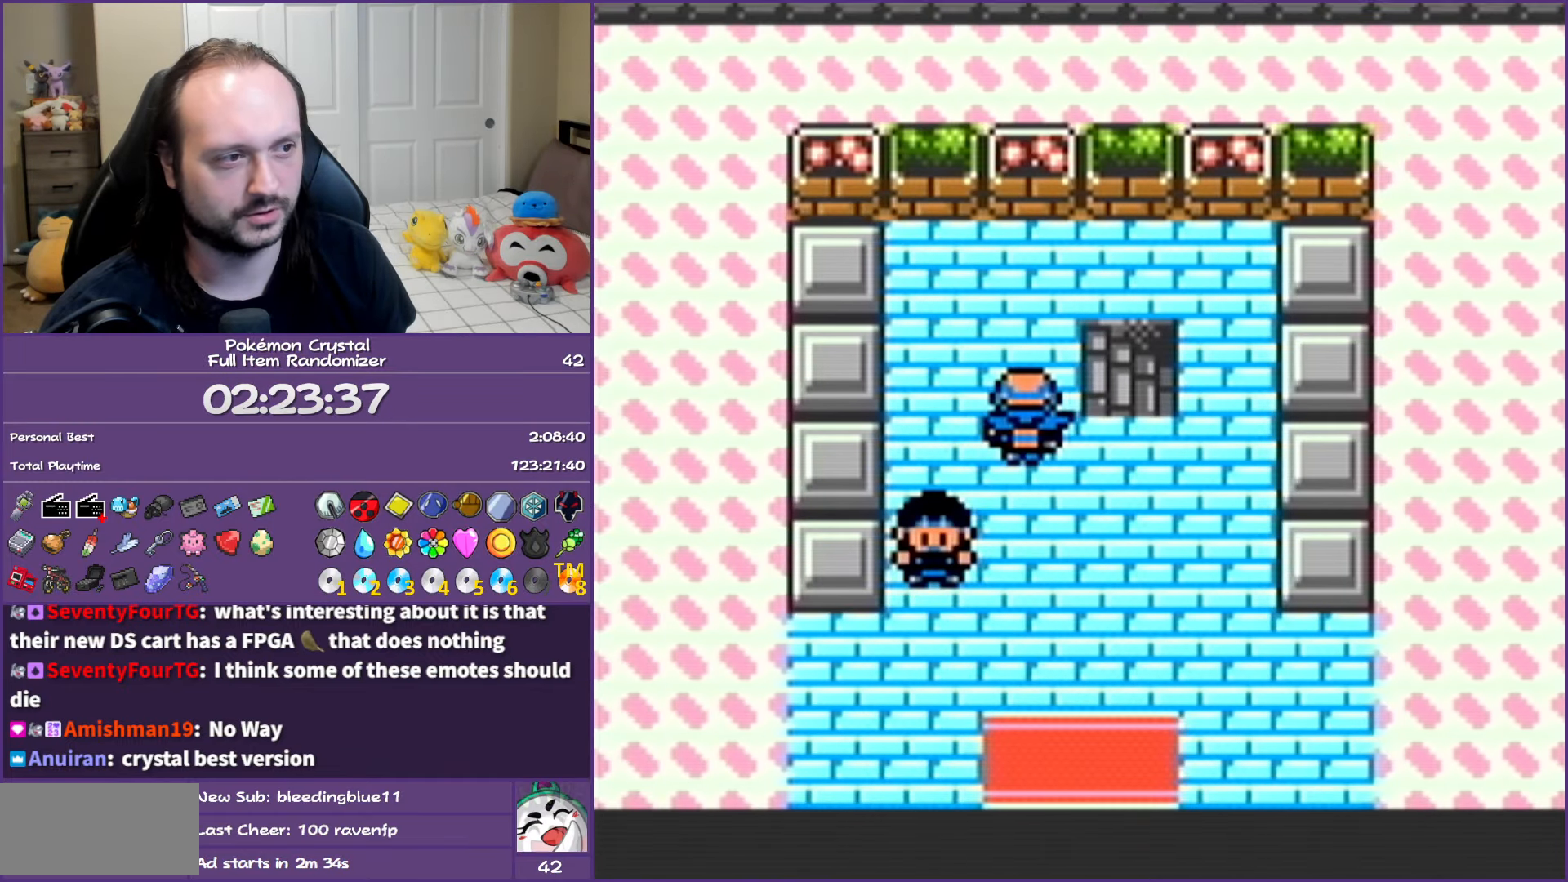
Gameplay with a controller (Nintendo layout); each line is a JSON object with the inputs held at the frame after it. "events" lists button and stick changes between this image and that frame as [ms after this image, input, new state], when the widget could be followed in between. Not read: L3 R3.
{"buttons": ["DPAD_RIGHT"], "events": [[267, "DPAD_RIGHT", "up"], [417, "DPAD_RIGHT", "down"]]}
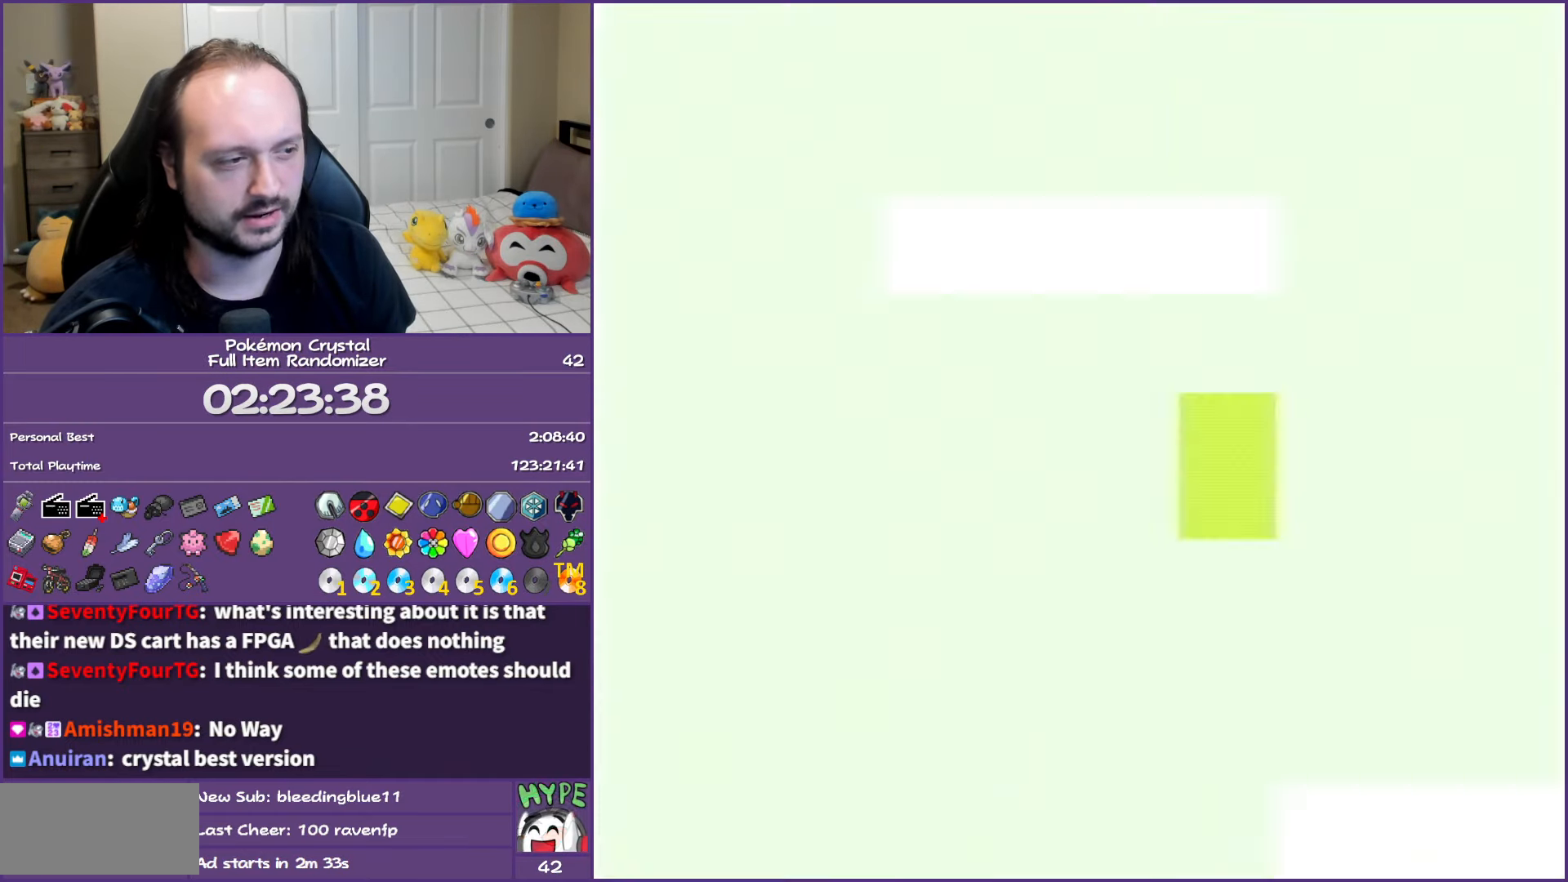
{"buttons": ["DPAD_DOWN"], "events": [[233, "DPAD_DOWN", "down"], [283, "DPAD_RIGHT", "up"]]}
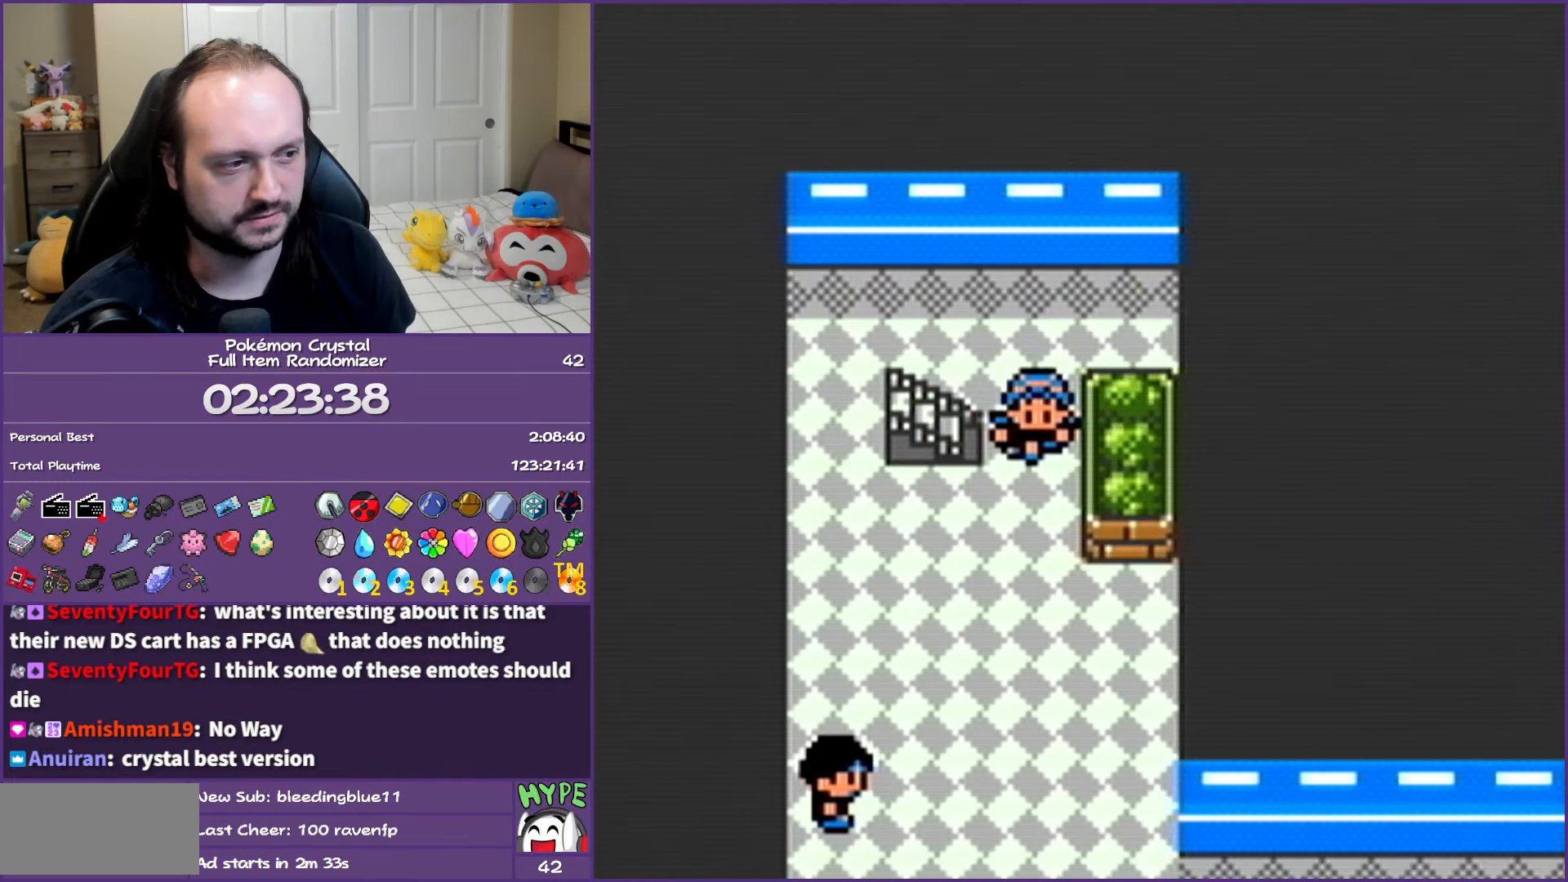
{"buttons": ["DPAD_DOWN", "DPAD_RIGHT"], "events": [[467, "DPAD_RIGHT", "down"]]}
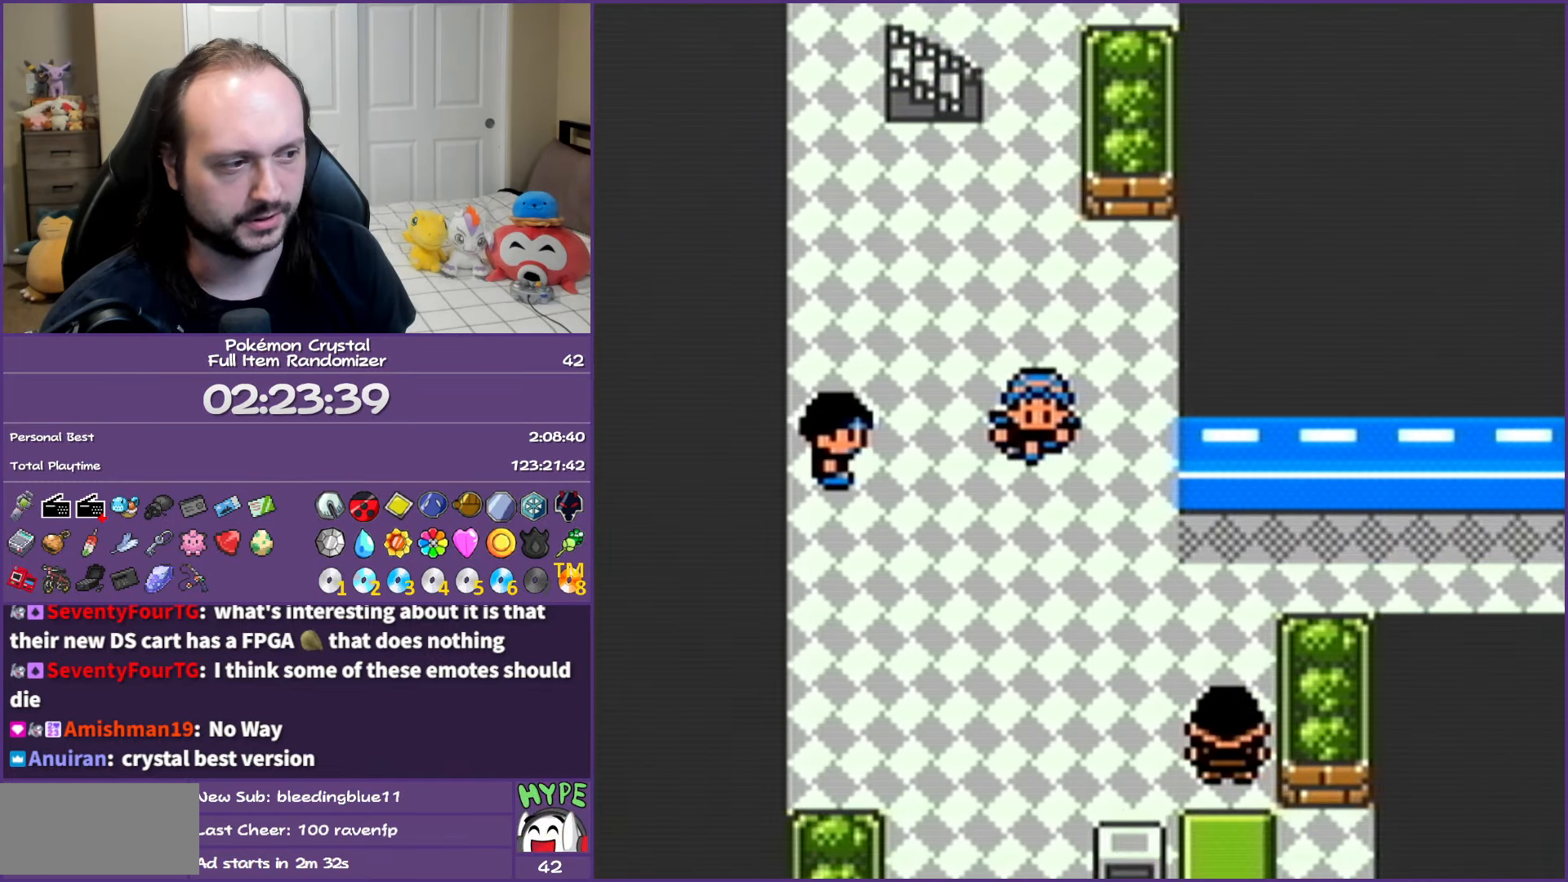
{"buttons": ["DPAD_RIGHT"], "events": [[33, "DPAD_DOWN", "up"]]}
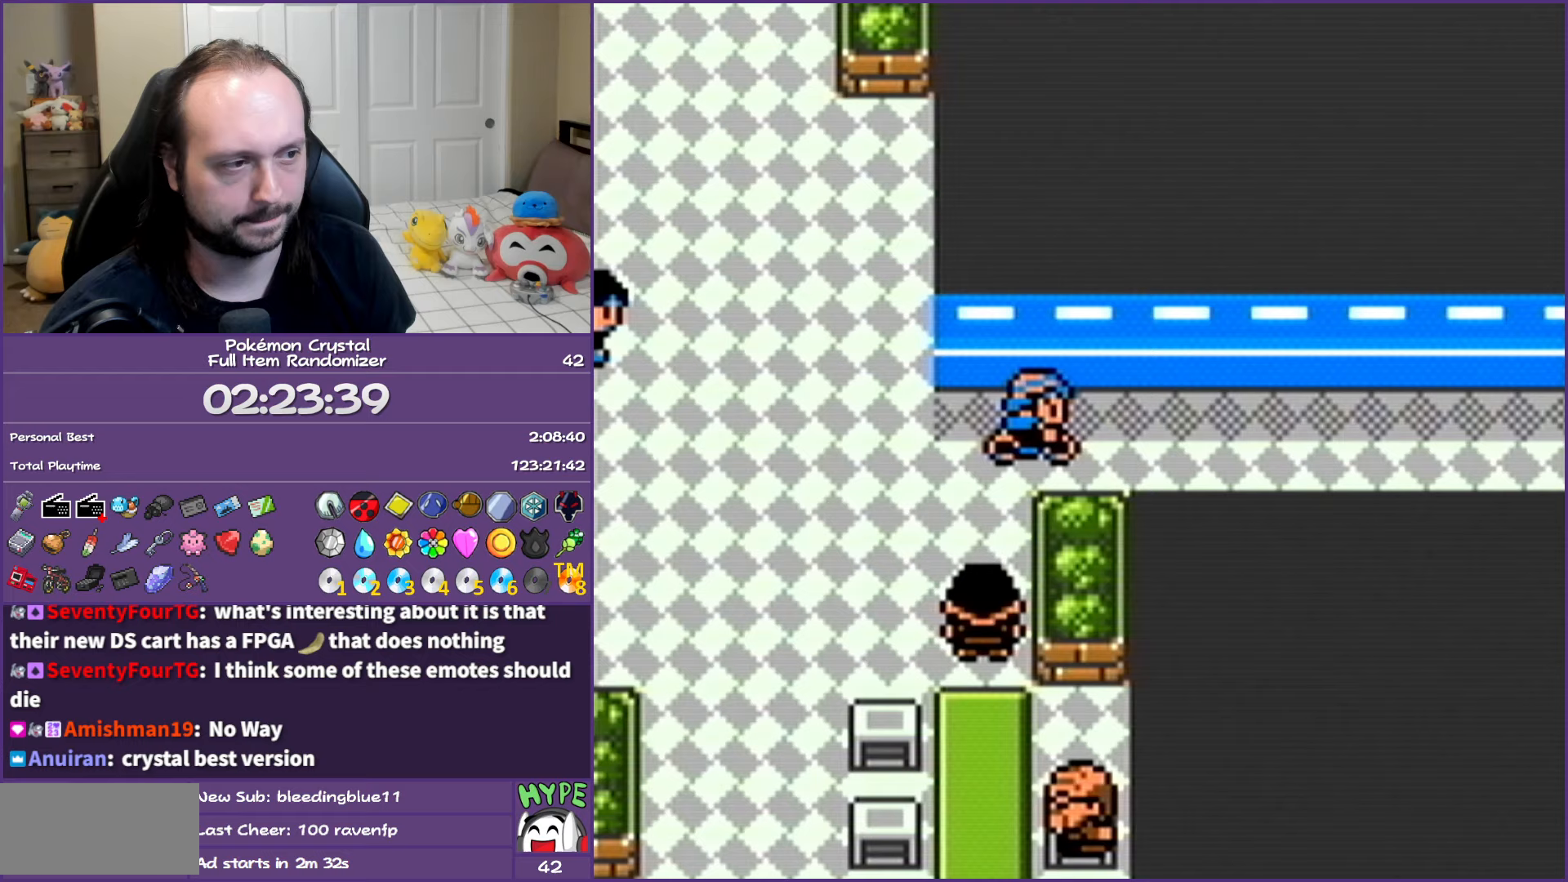
{"buttons": ["DPAD_RIGHT"], "events": []}
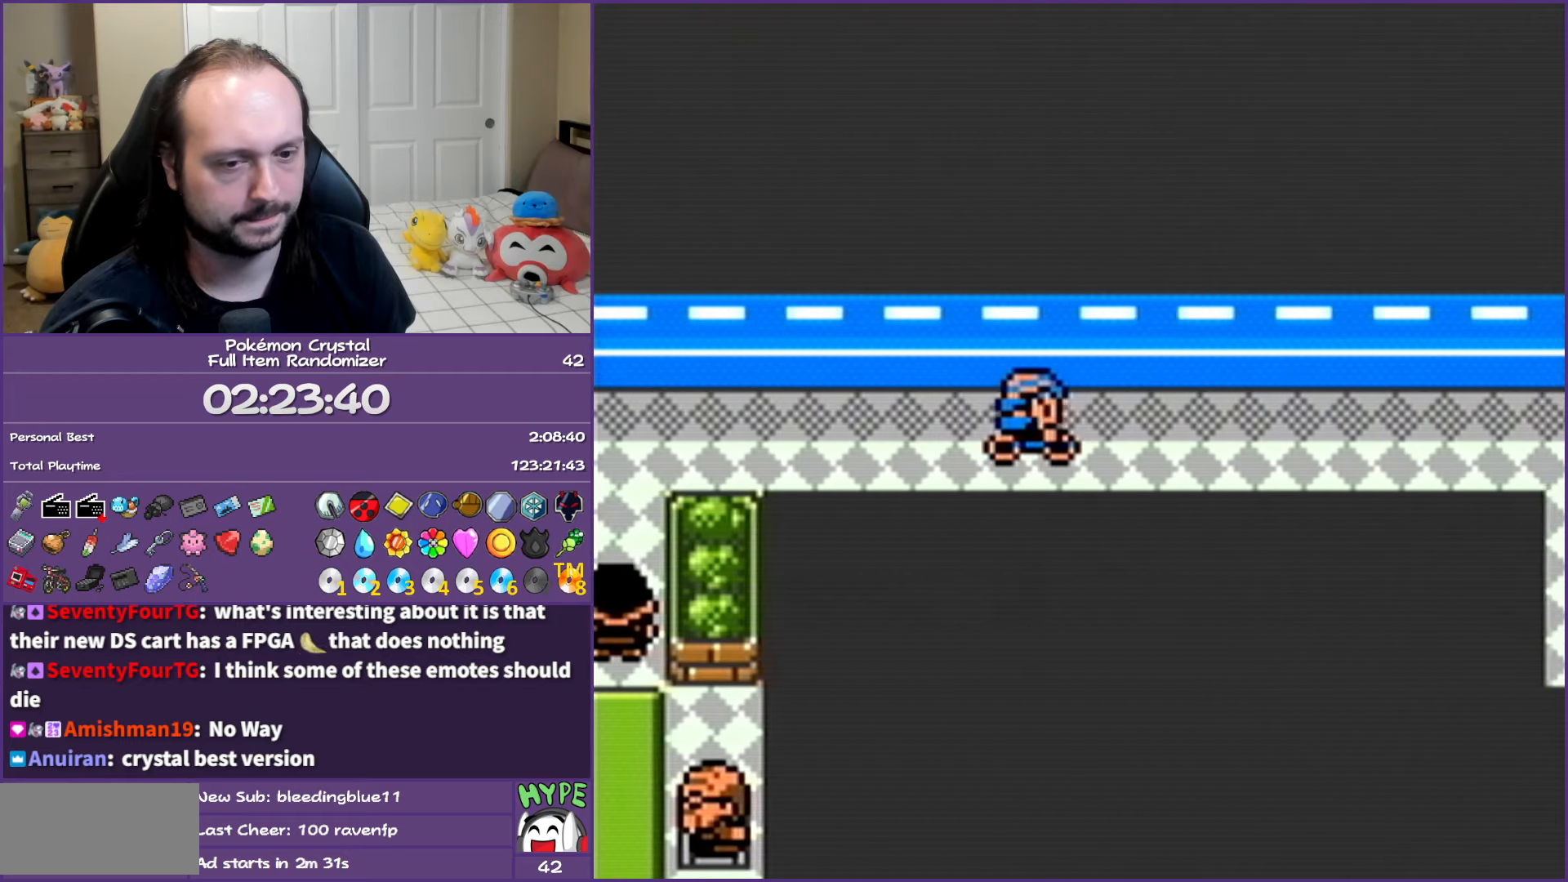
{"buttons": ["DPAD_RIGHT"], "events": []}
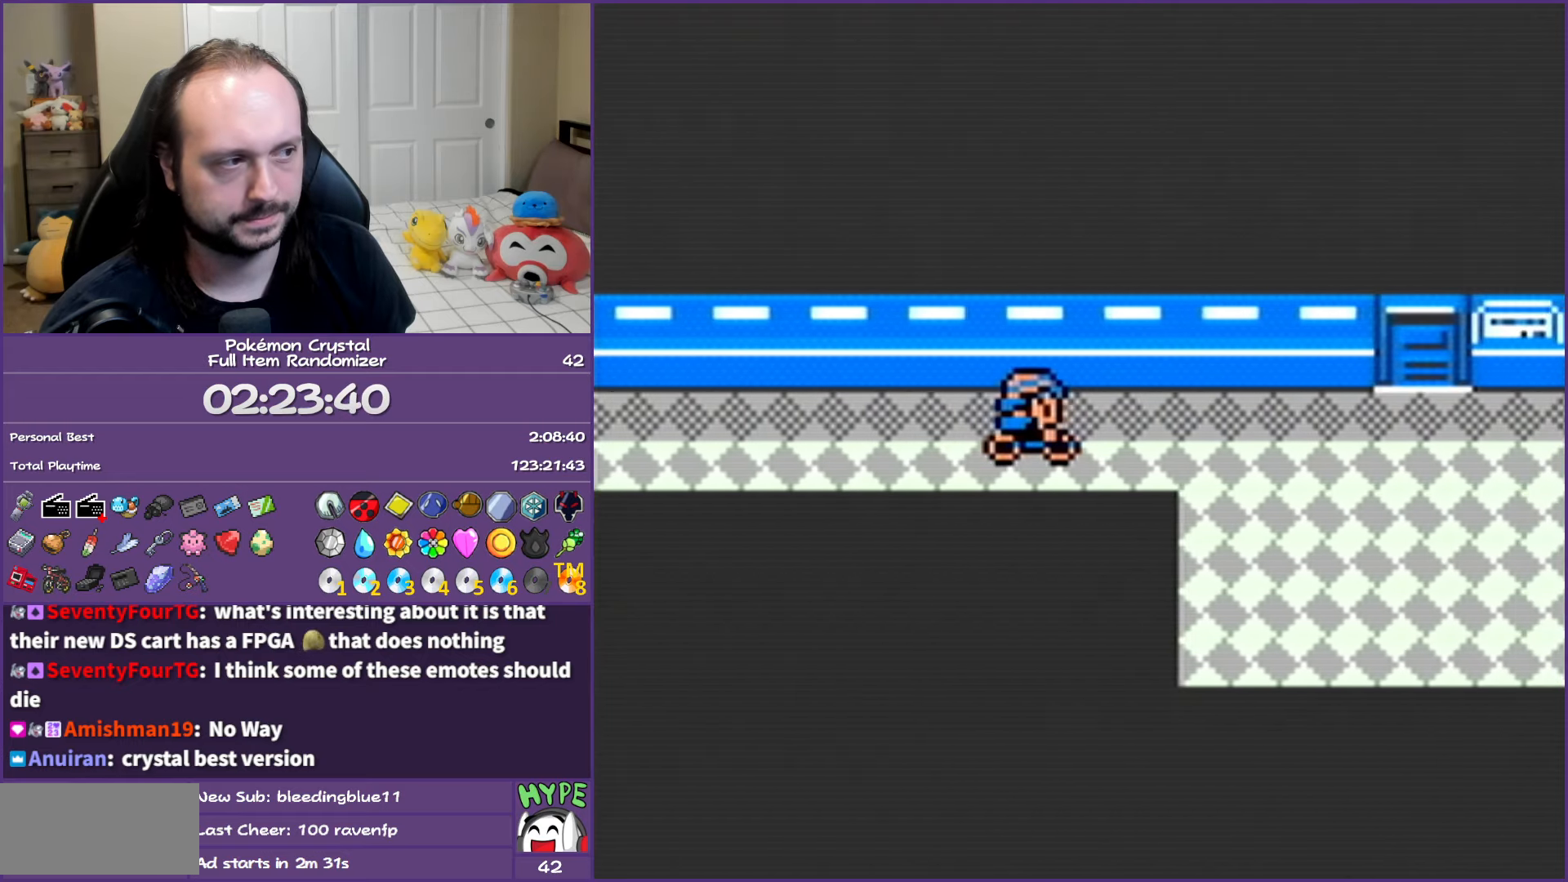
{"buttons": ["DPAD_UP"], "events": [[333, "DPAD_RIGHT", "up"], [333, "DPAD_UP", "down"]]}
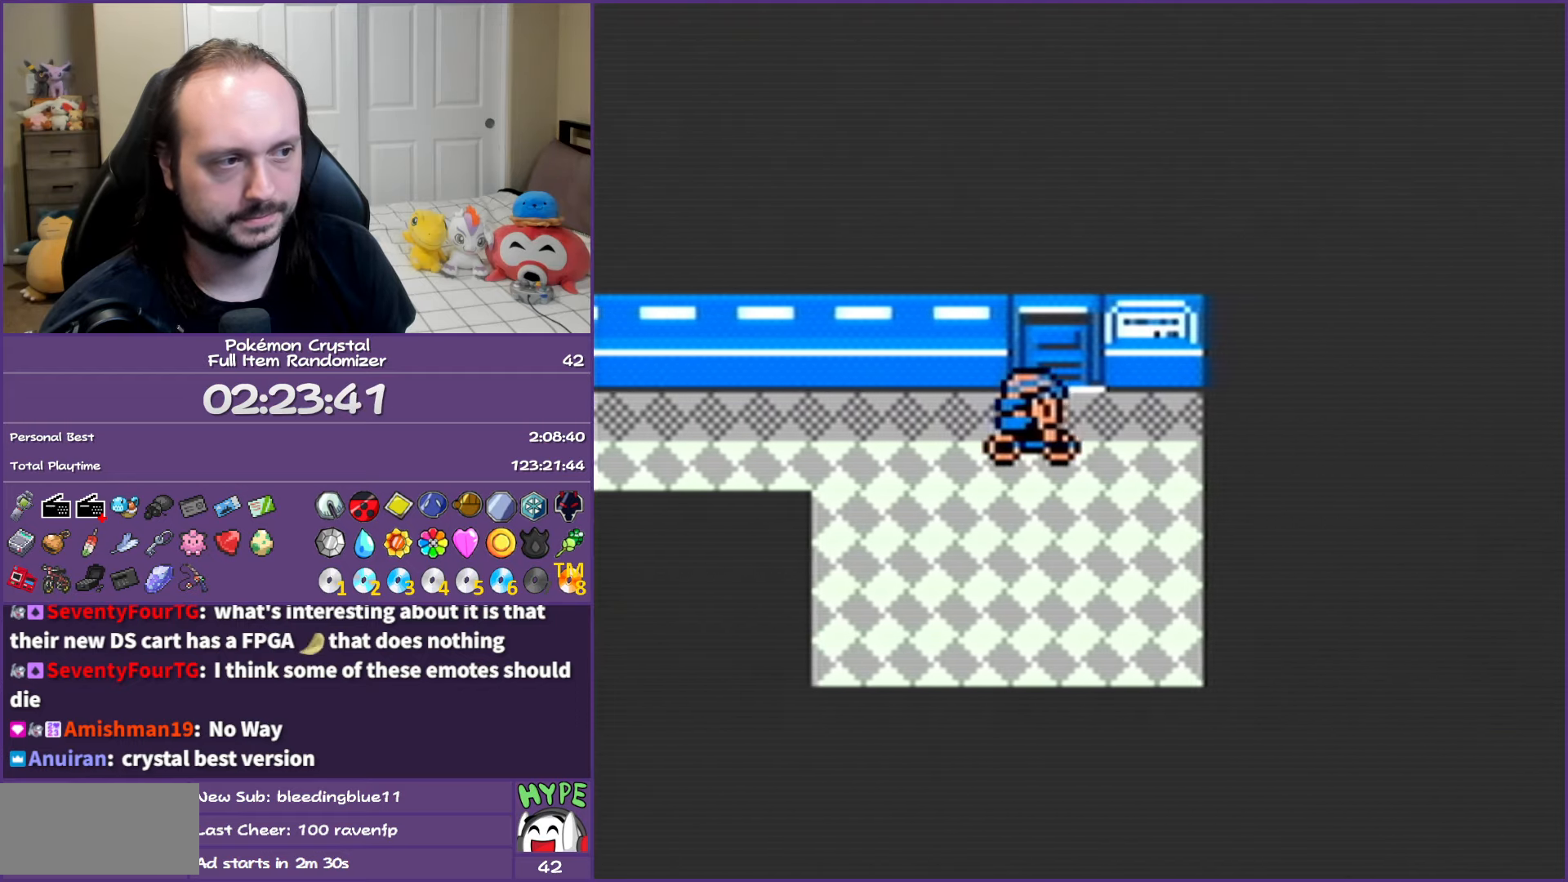
{"buttons": ["A"], "events": [[33, "A", "down"], [117, "DPAD_UP", "up"], [150, "A", "up"], [250, "A", "down"], [333, "A", "up"], [433, "A", "down"]]}
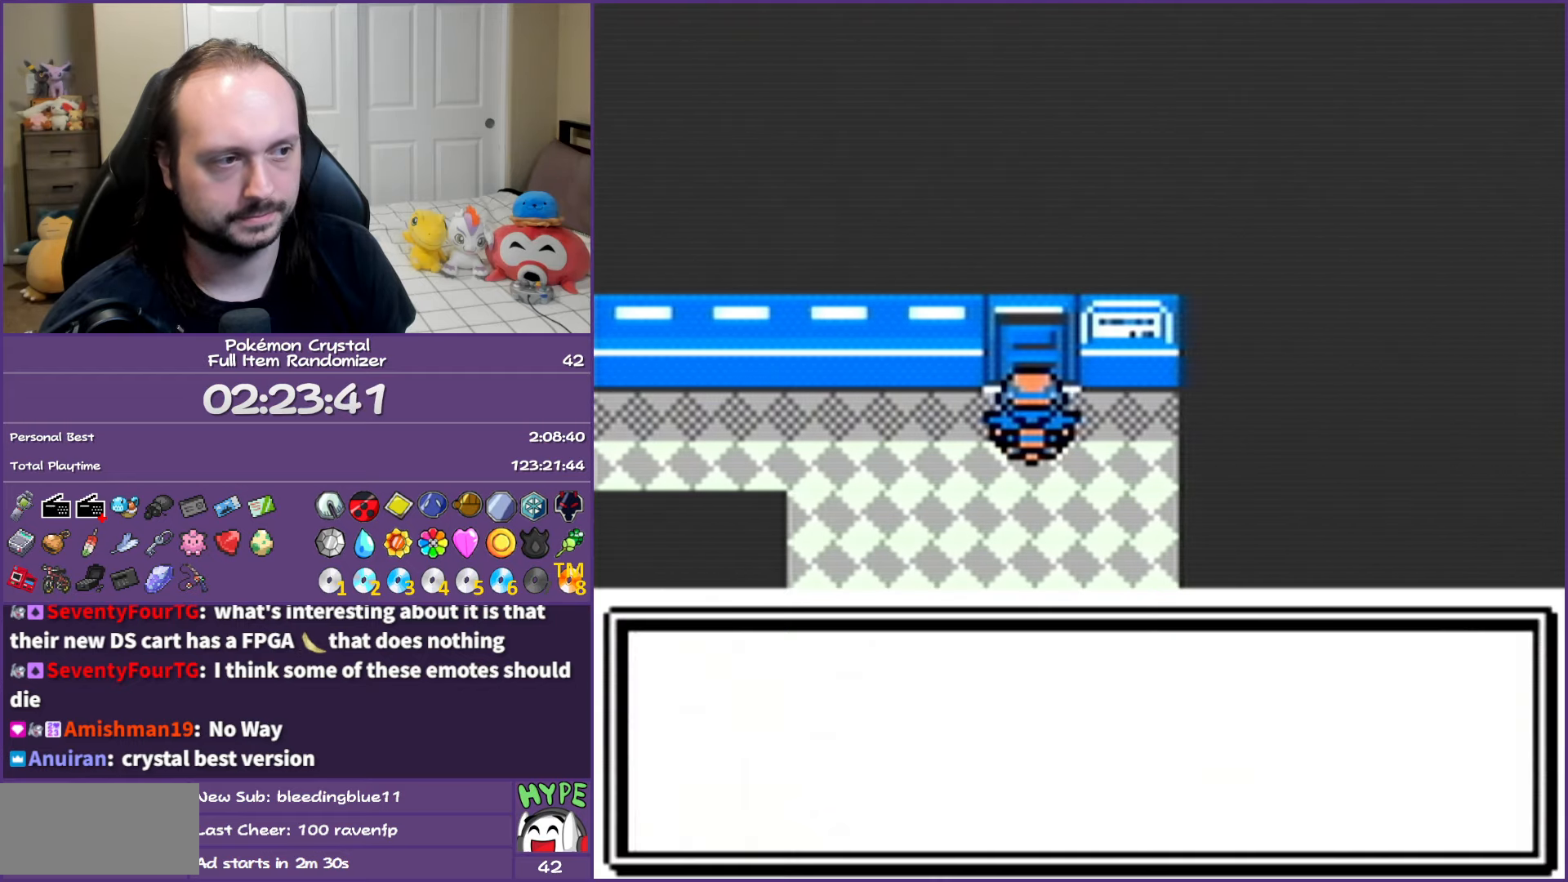
{"buttons": ["A", "DPAD_UP"], "events": [[17, "DPAD_UP", "down"], [33, "A", "up"], [117, "A", "down"], [250, "A", "up"], [300, "A", "down"], [433, "A", "up"], [483, "A", "down"]]}
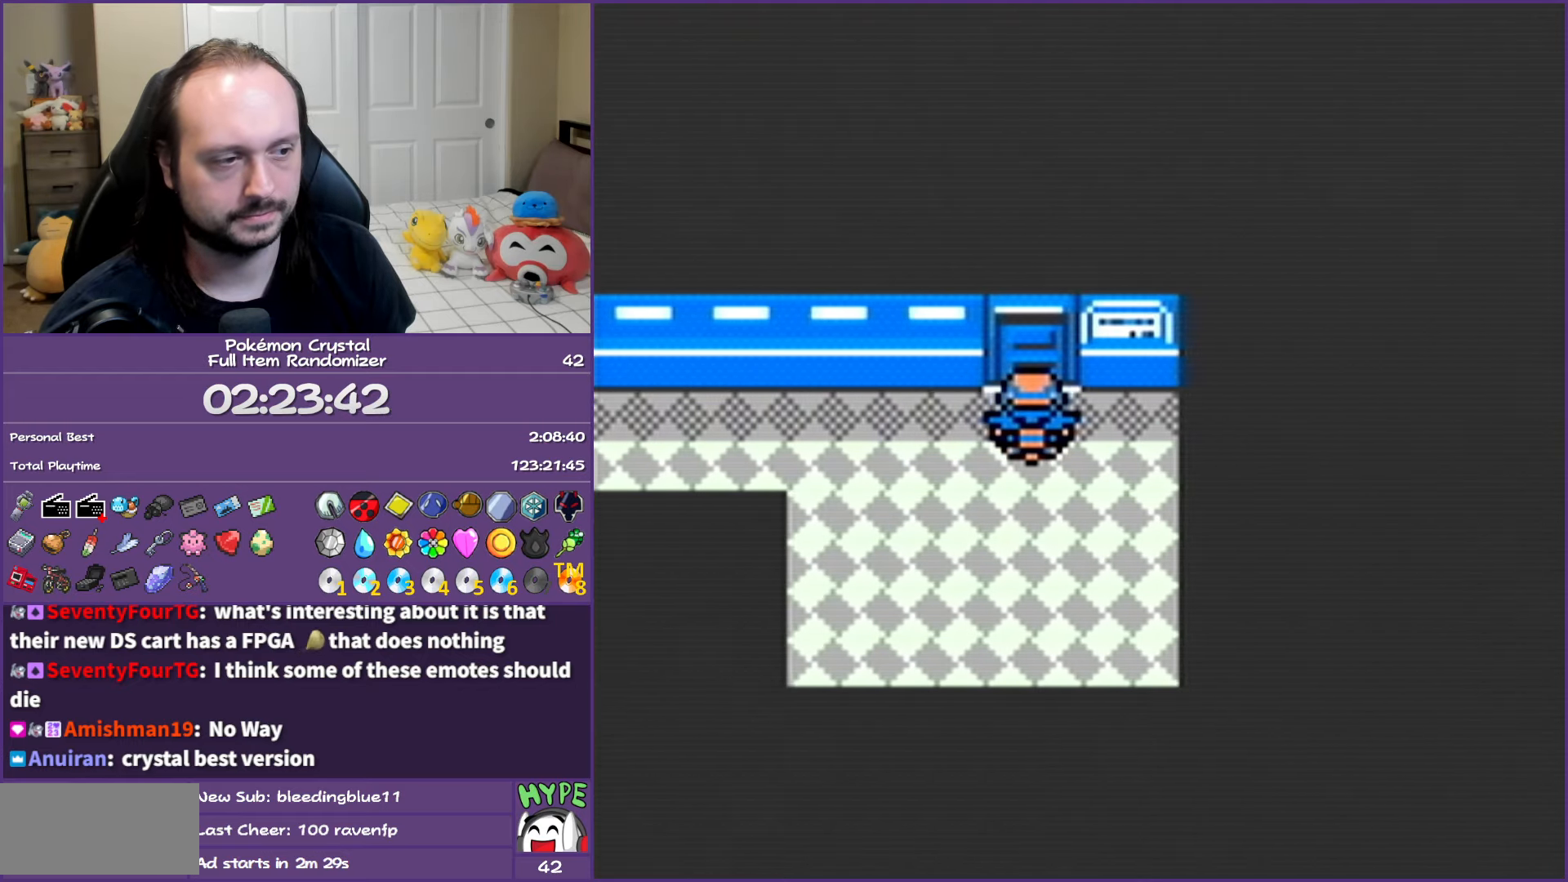
{"buttons": ["A", "DPAD_UP"], "events": []}
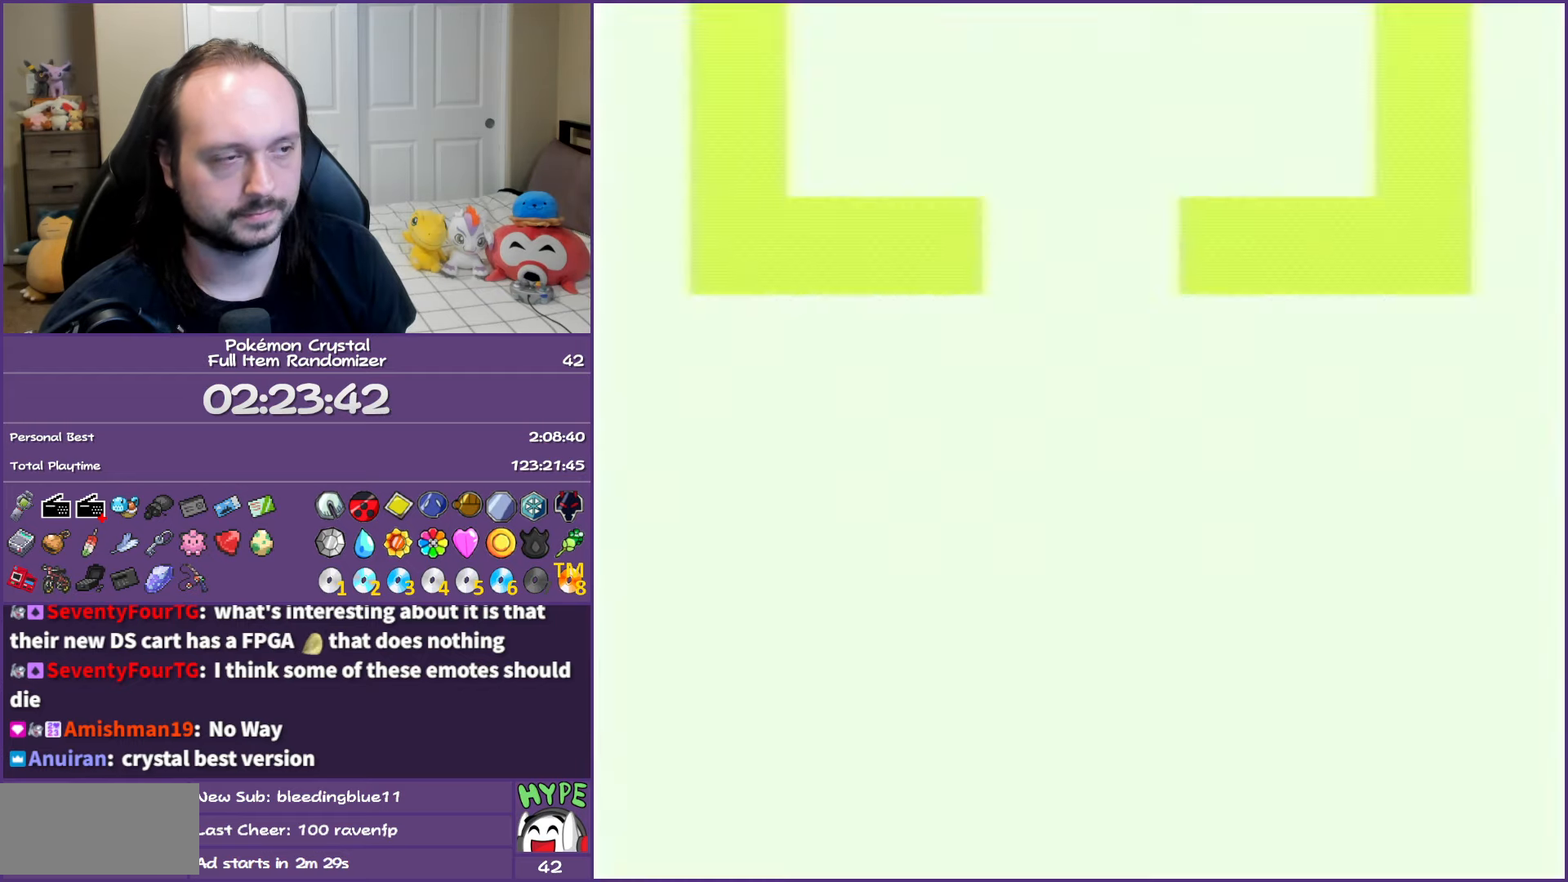
{"buttons": ["DPAD_UP"], "events": [[83, "A", "up"]]}
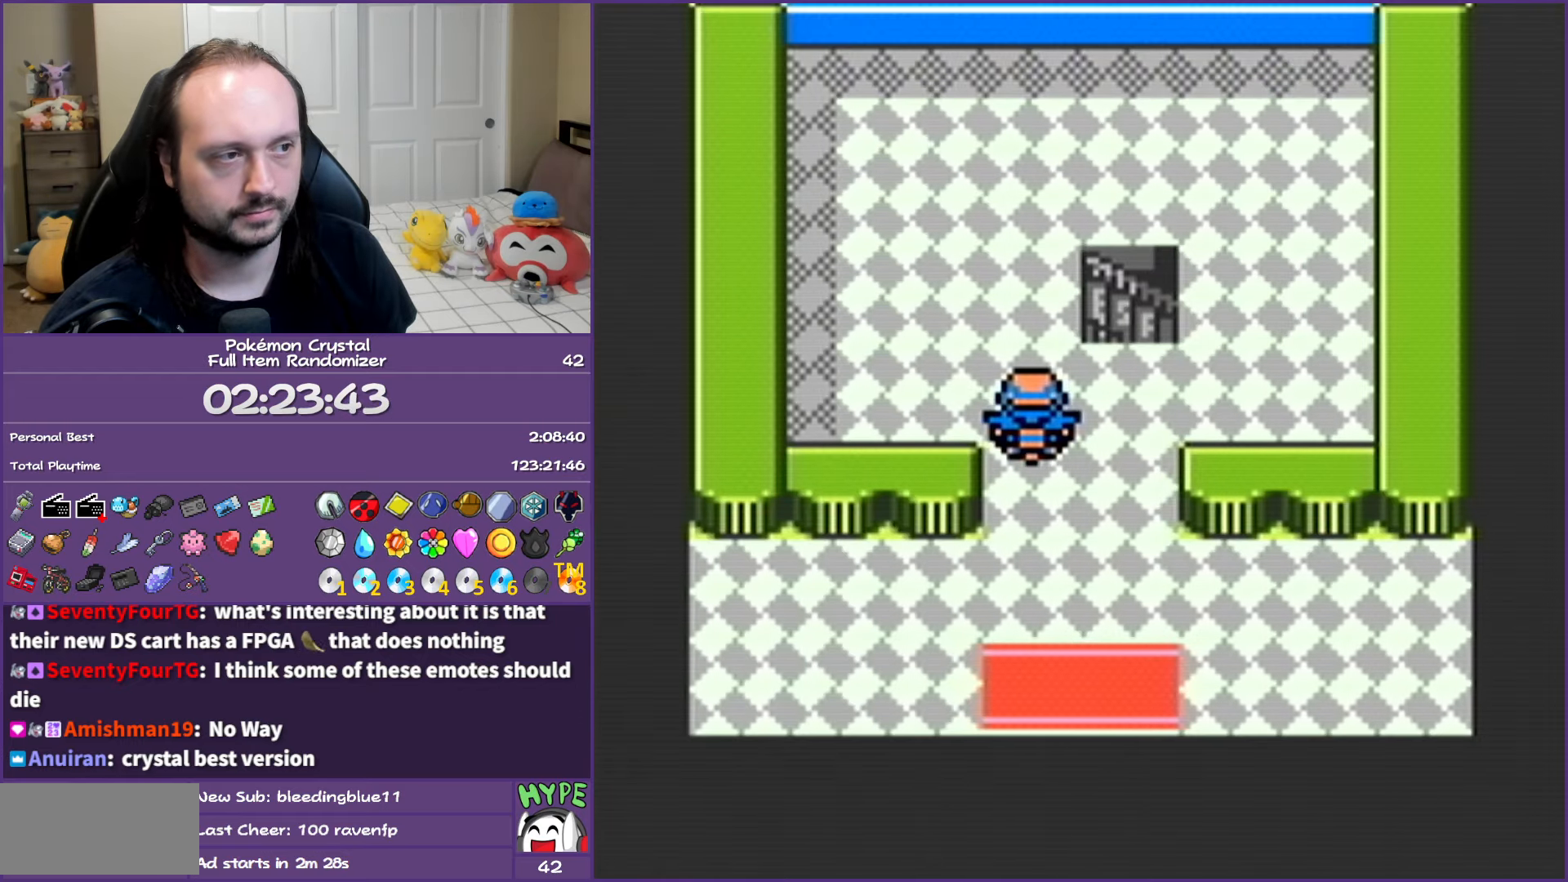
{"buttons": [], "events": [[50, "DPAD_RIGHT", "down"], [50, "DPAD_UP", "up"], [300, "DPAD_RIGHT", "up"]]}
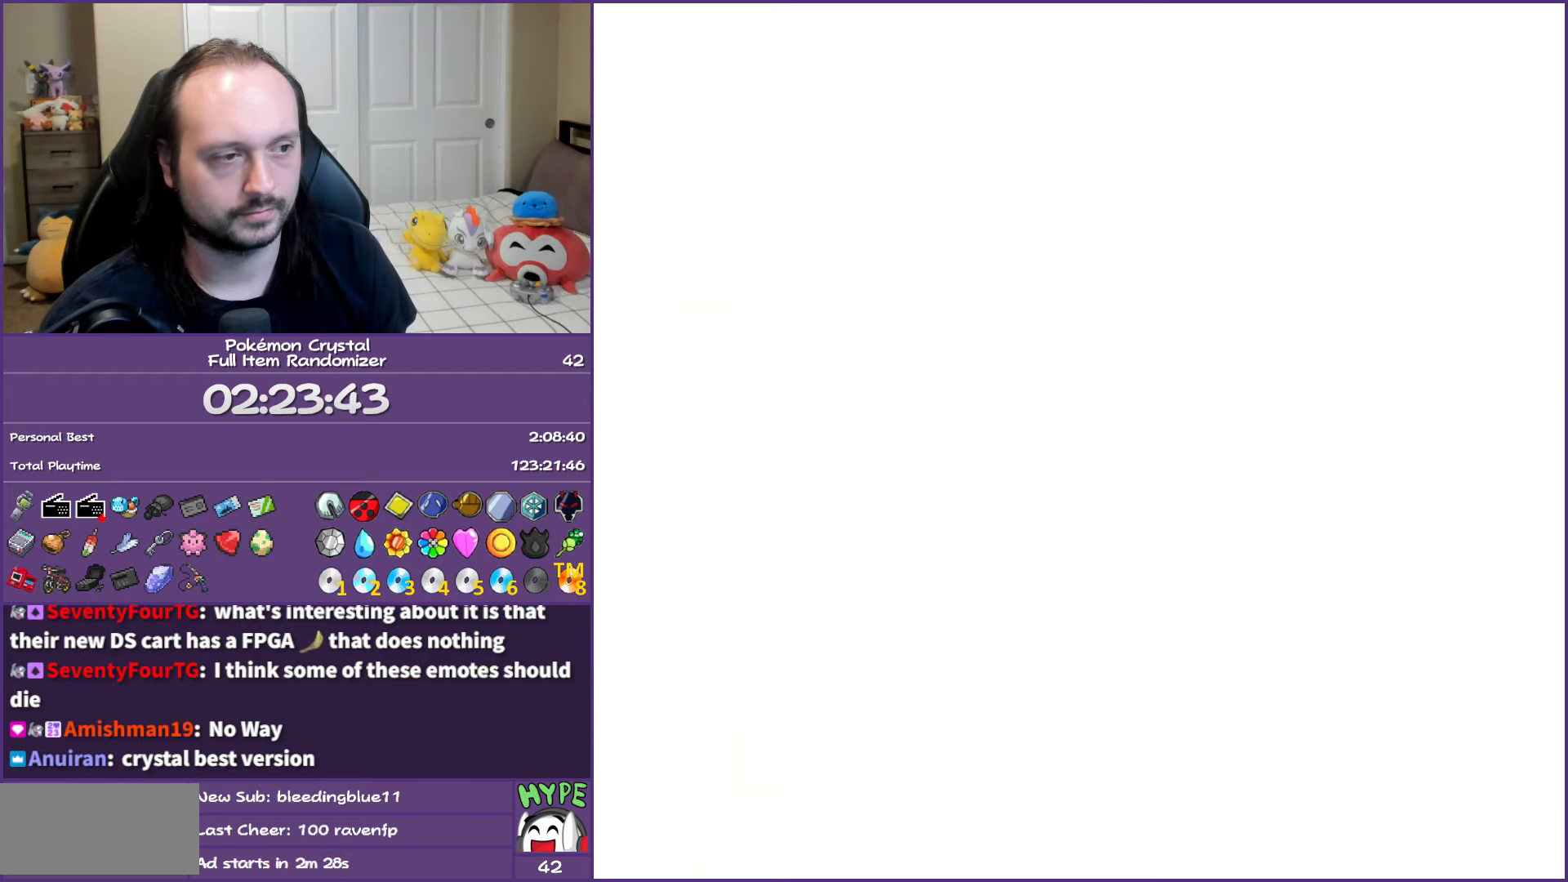
{"buttons": ["DPAD_DOWN", "DPAD_LEFT"], "events": [[100, "DPAD_LEFT", "down"], [483, "DPAD_DOWN", "down"]]}
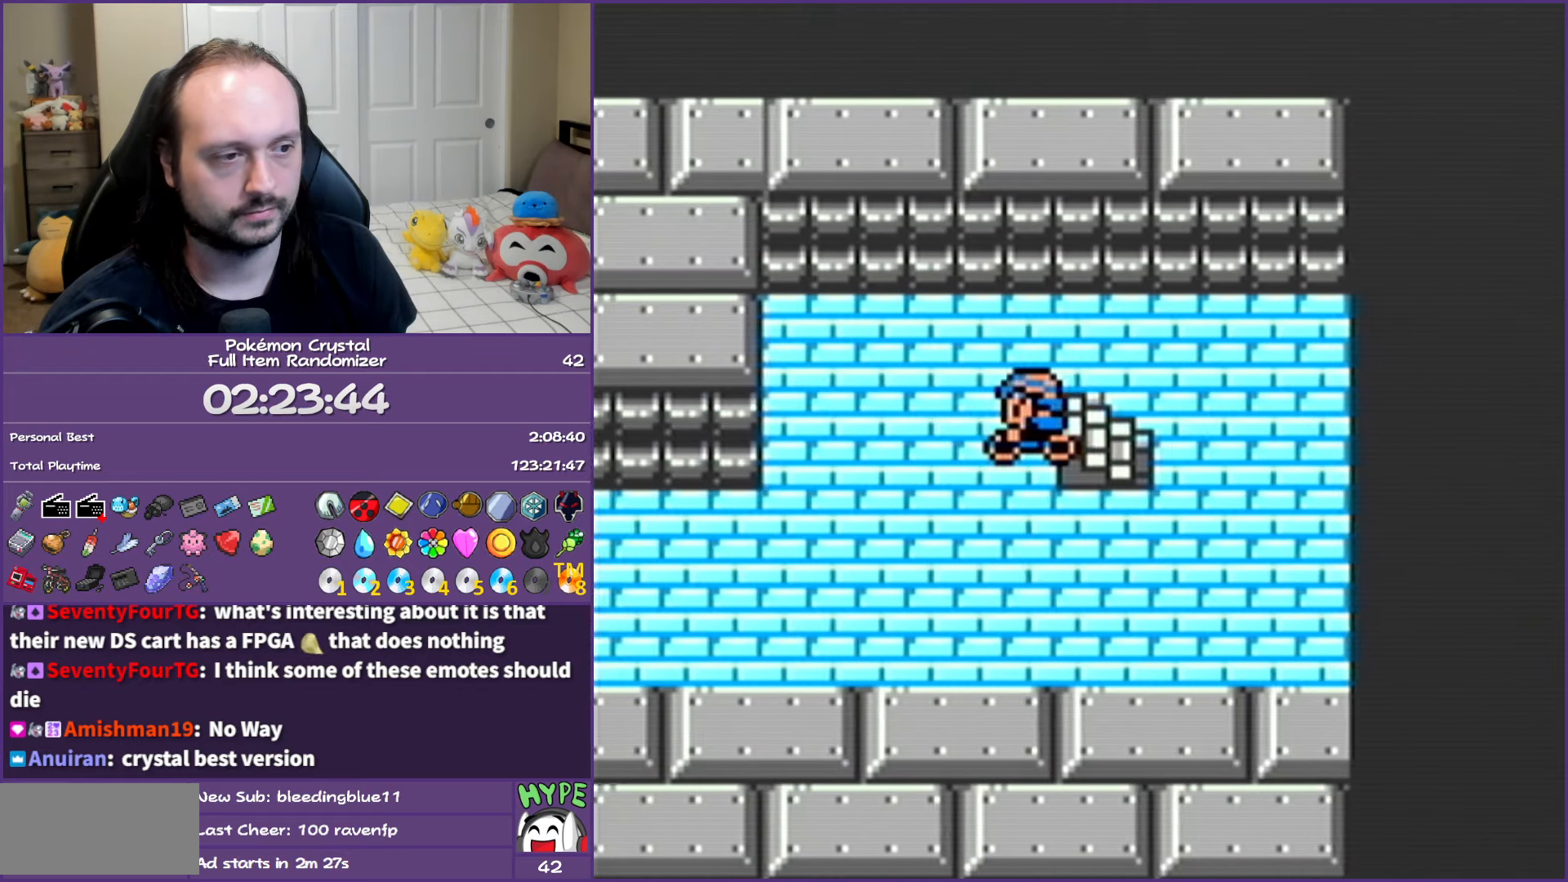
{"buttons": ["DPAD_LEFT"], "events": [[33, "DPAD_LEFT", "up"], [117, "DPAD_LEFT", "down"], [150, "DPAD_DOWN", "up"]]}
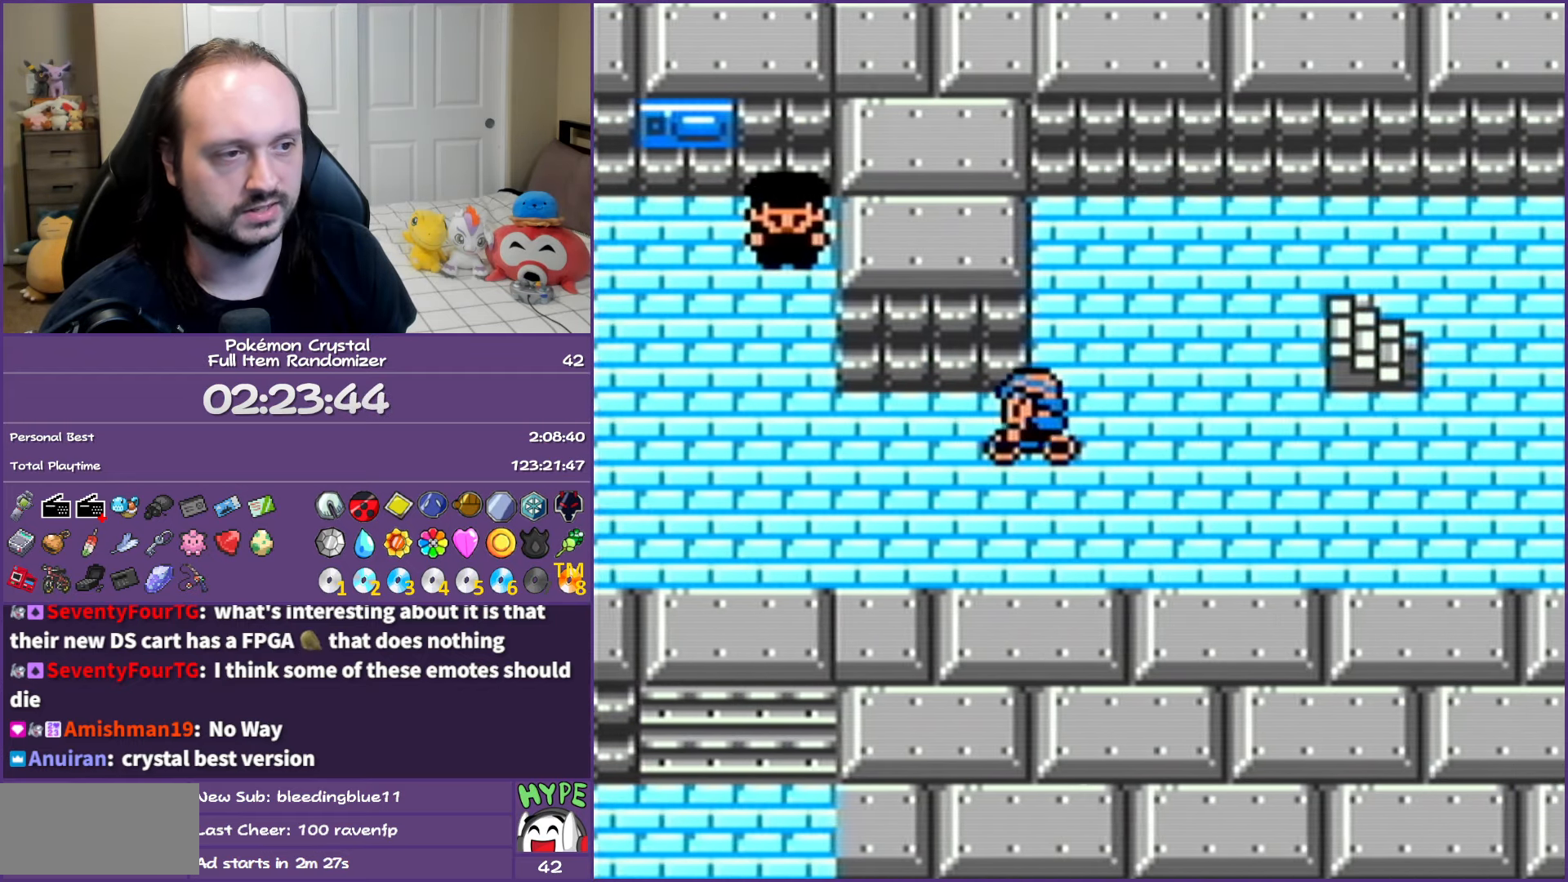
{"buttons": ["A"], "events": [[17, "A", "down"], [100, "DPAD_LEFT", "up"]]}
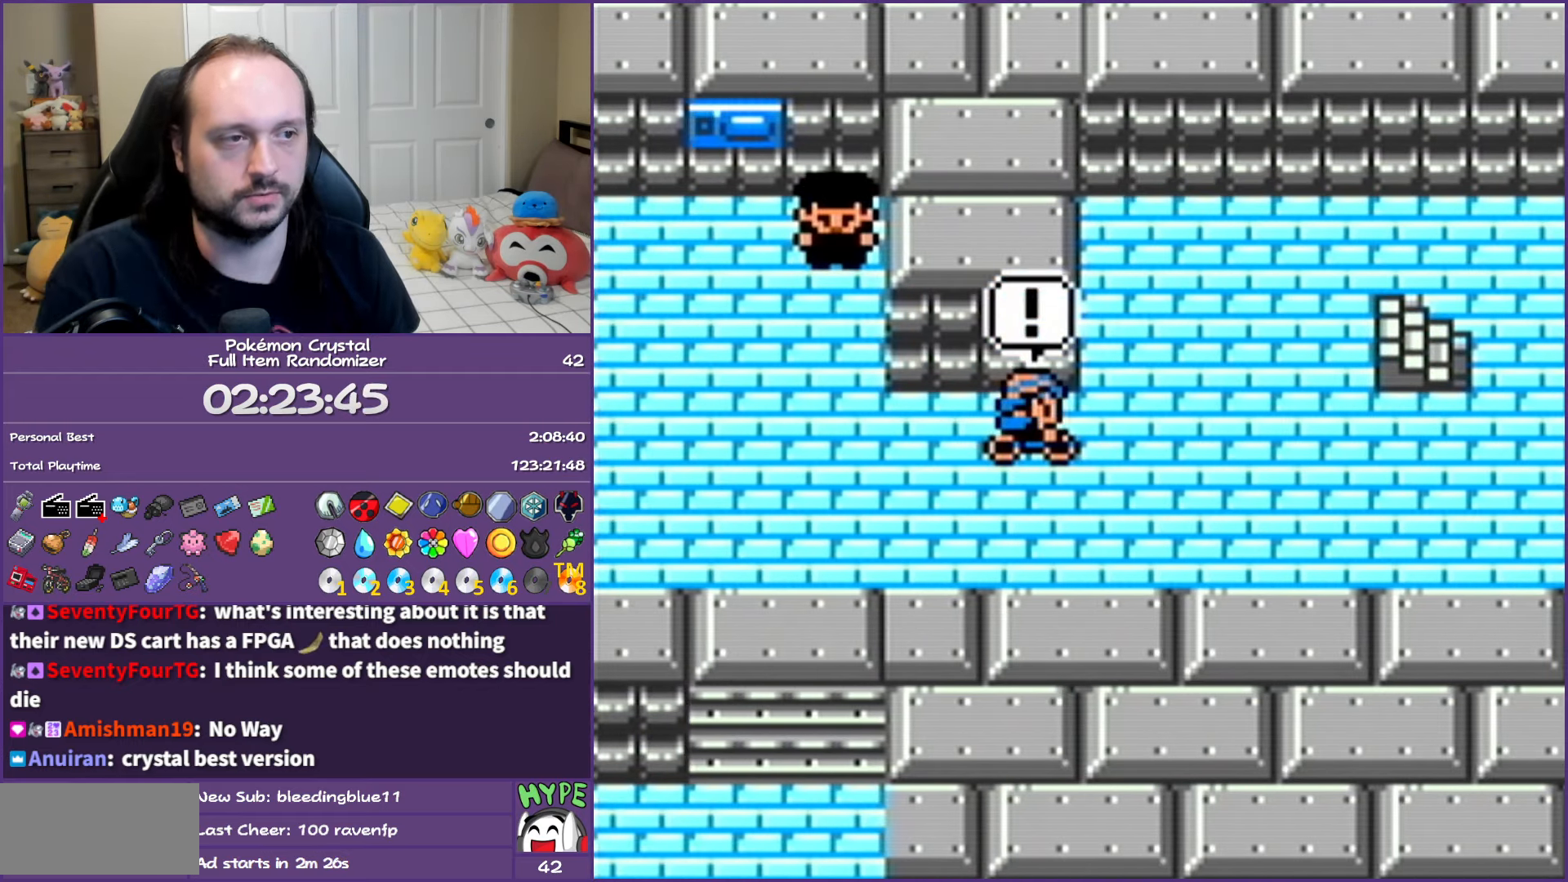
{"buttons": ["A"], "events": []}
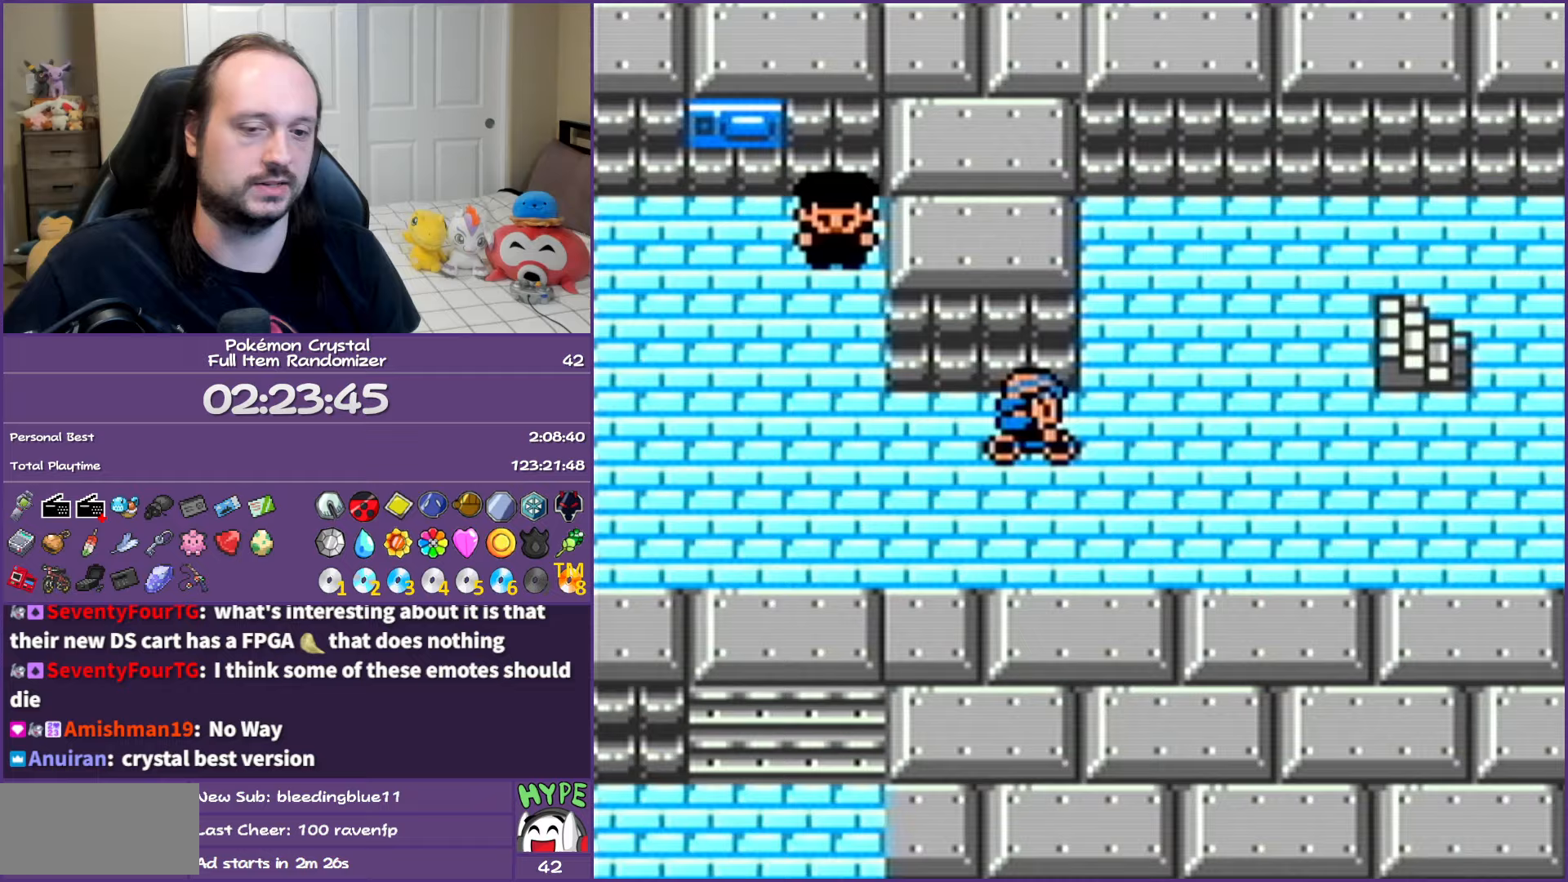
{"buttons": ["A"], "events": []}
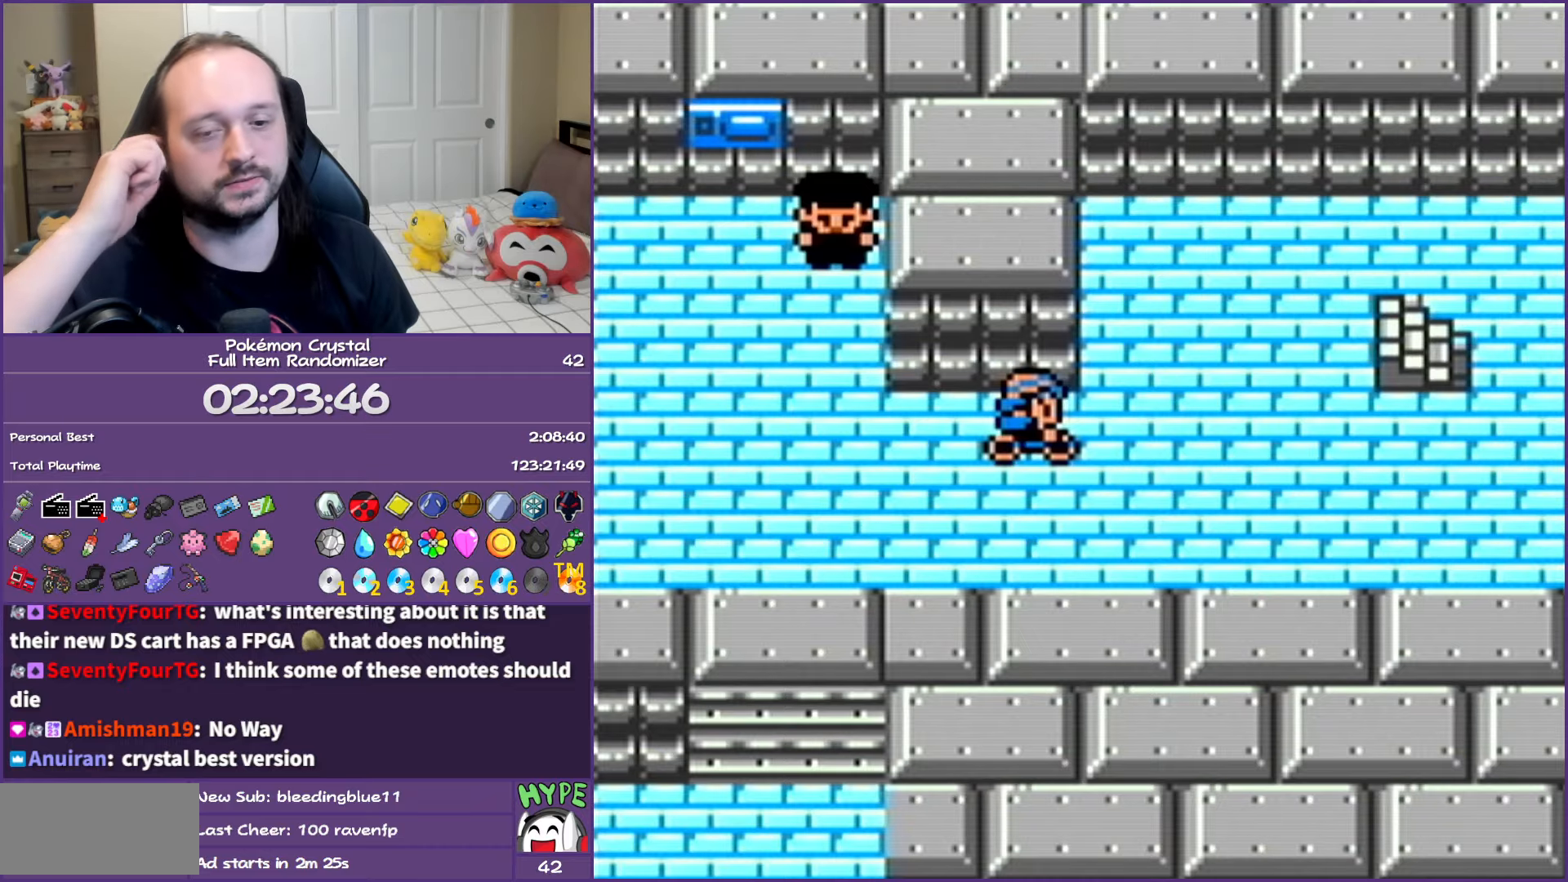
{"buttons": ["A"], "events": []}
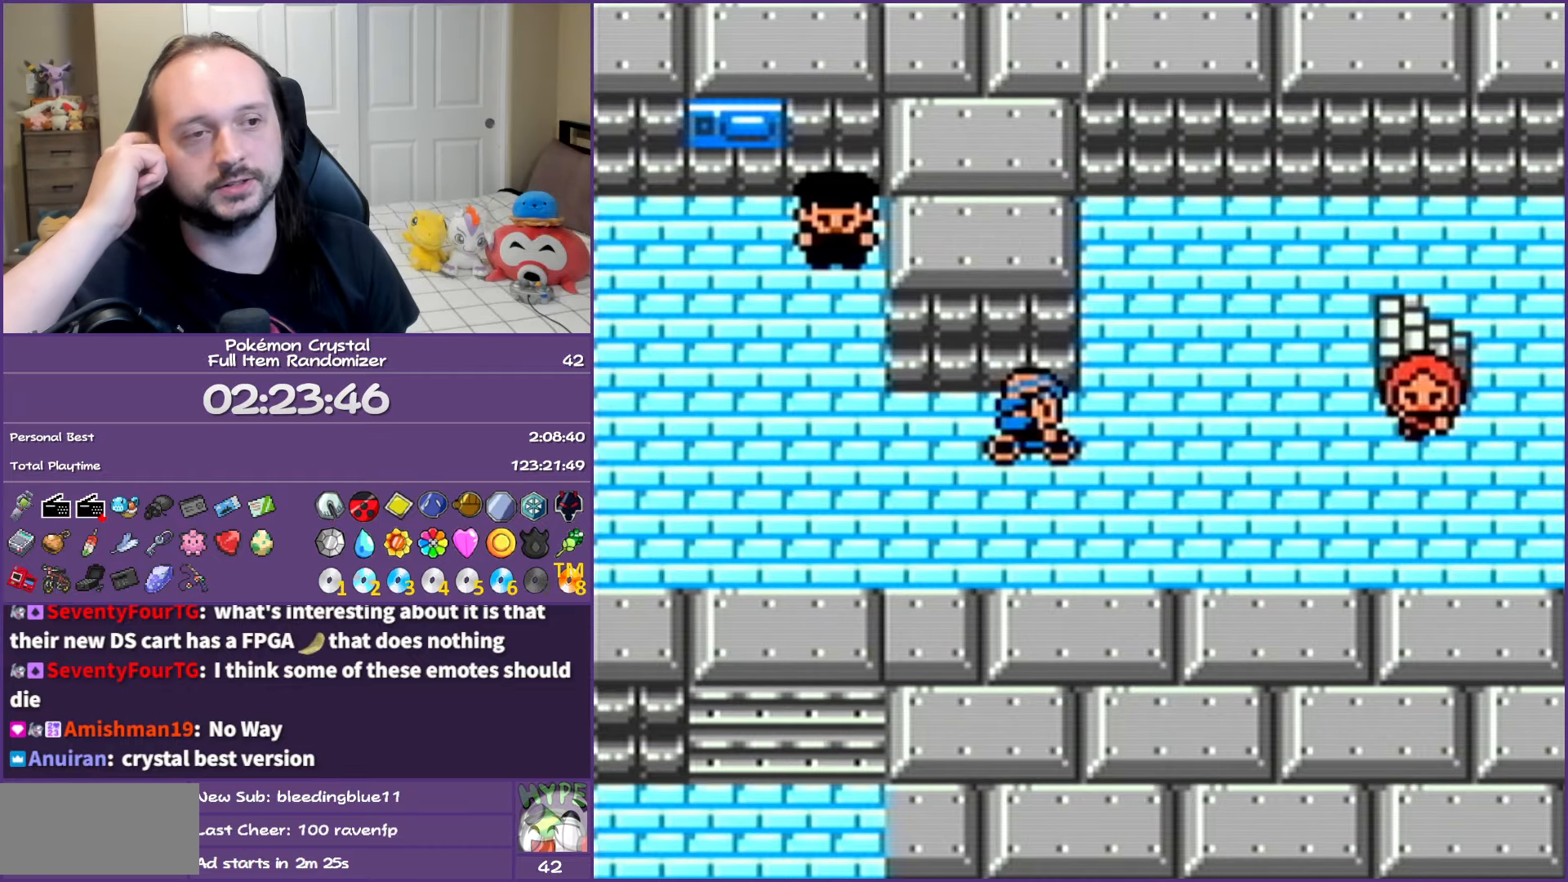
{"buttons": ["A"], "events": []}
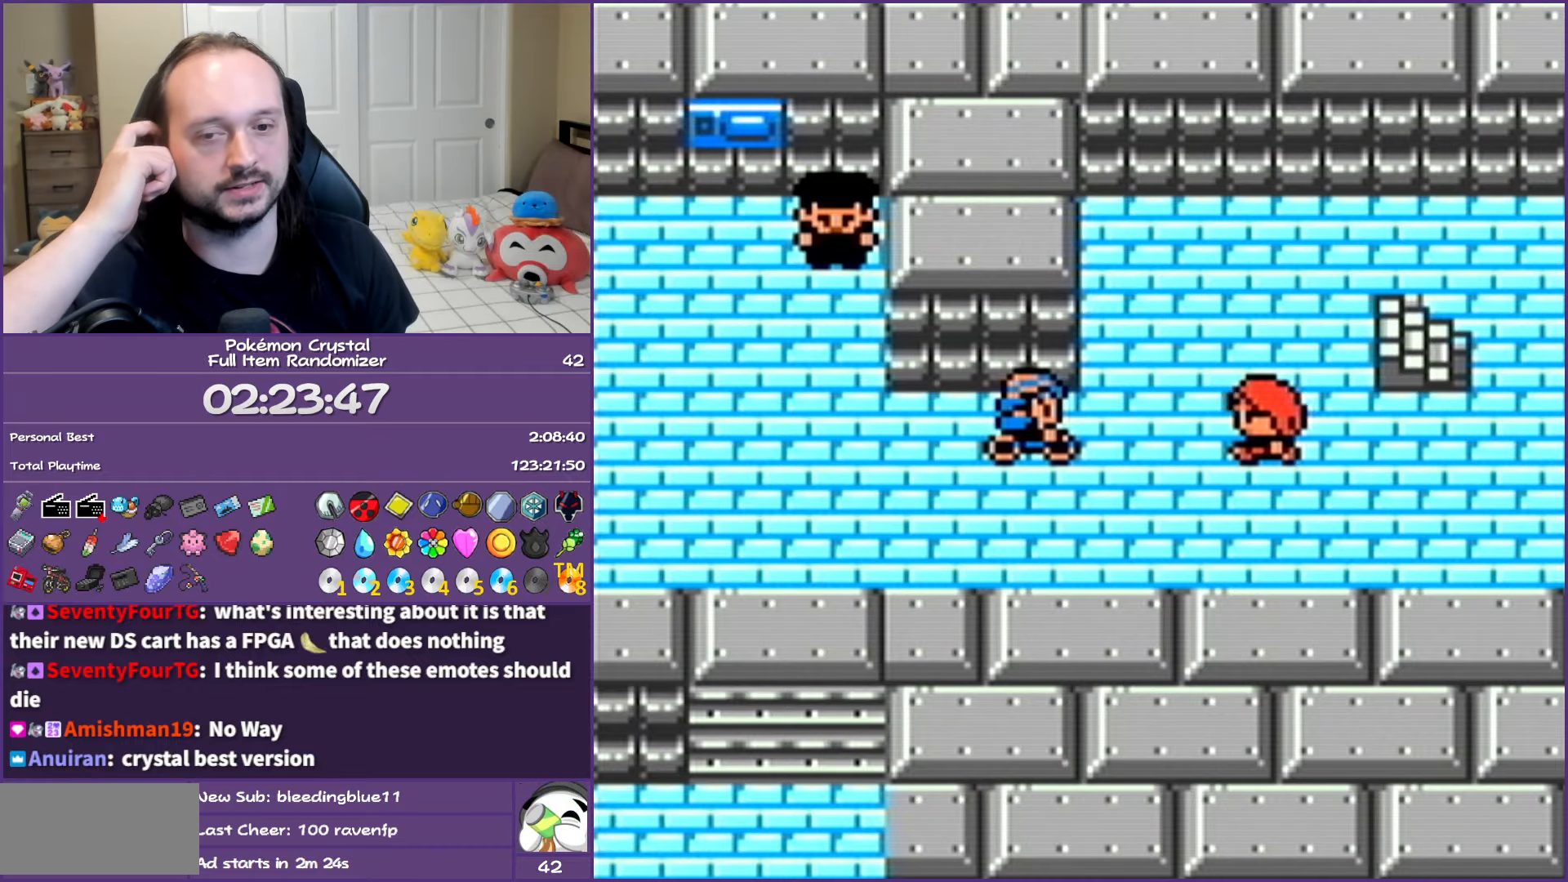
{"buttons": ["A"], "events": []}
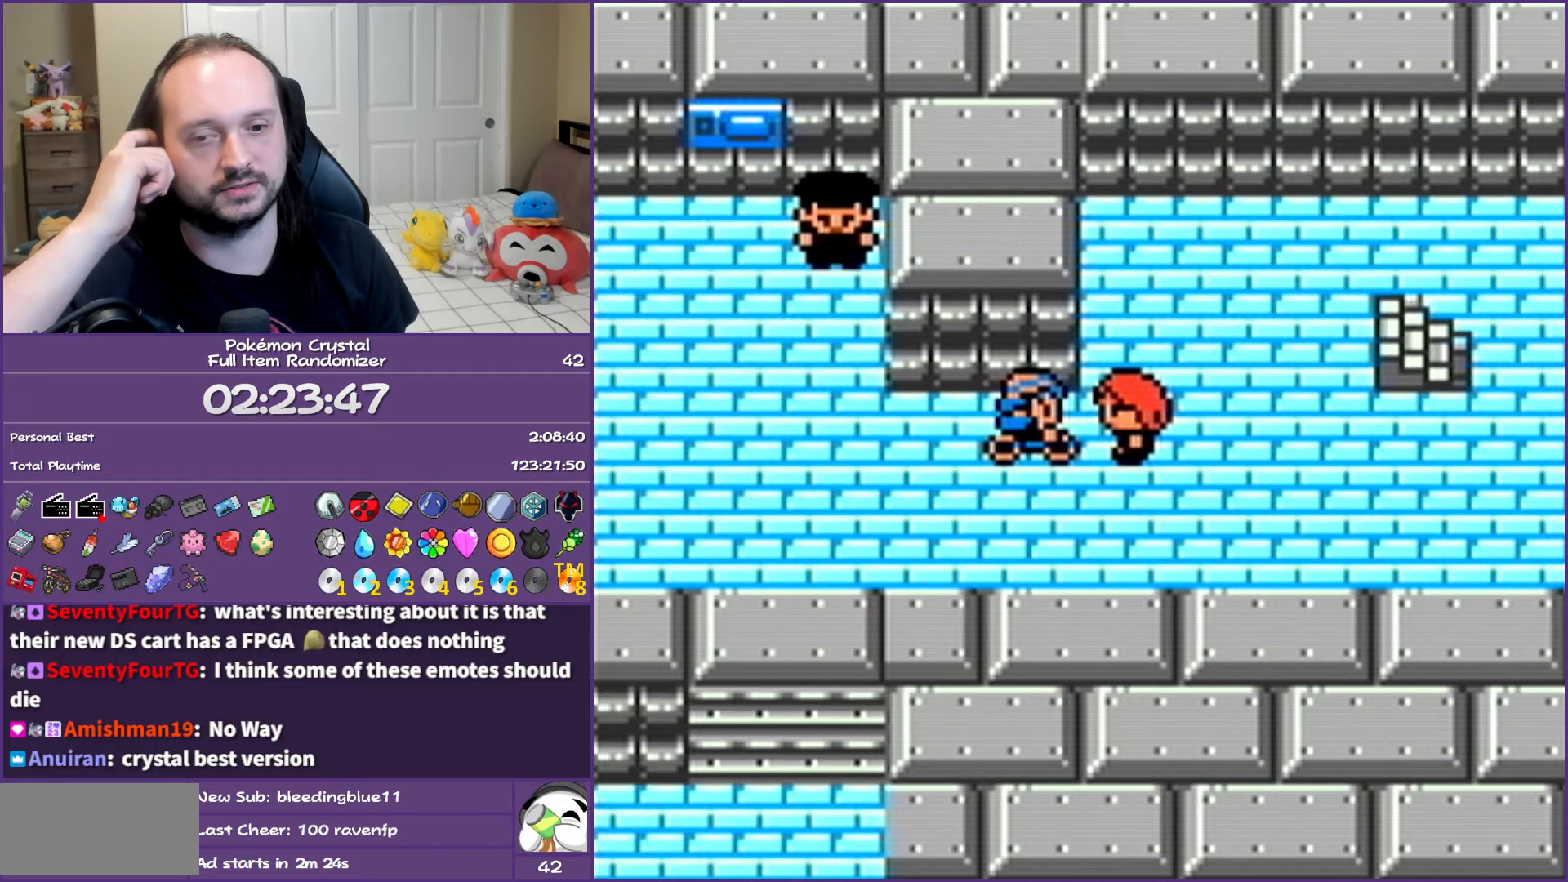
{"buttons": ["A"], "events": []}
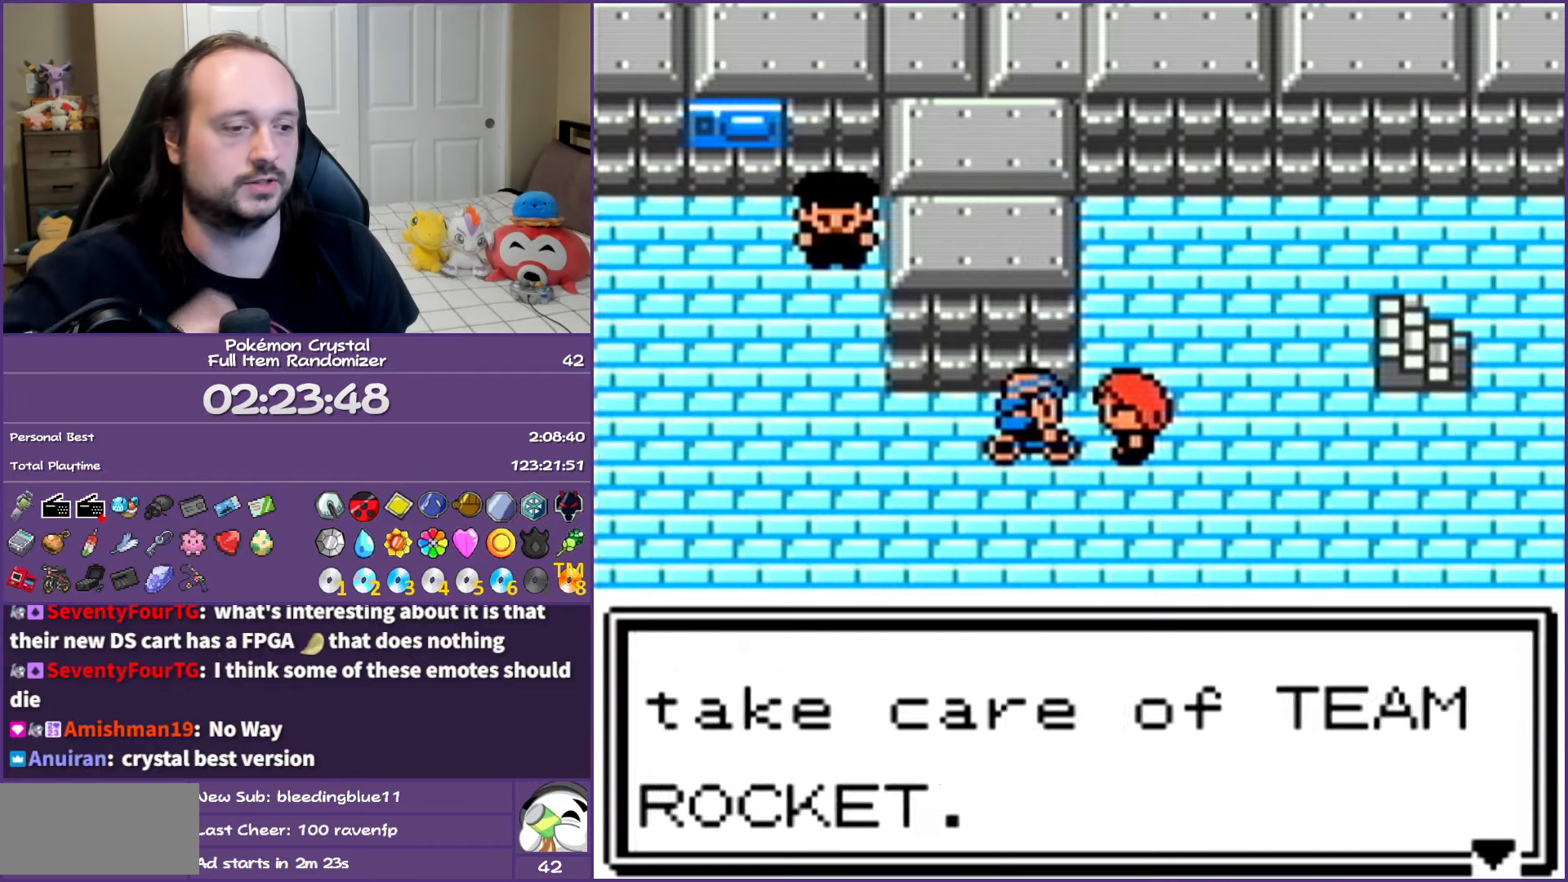
{"buttons": ["A"], "events": []}
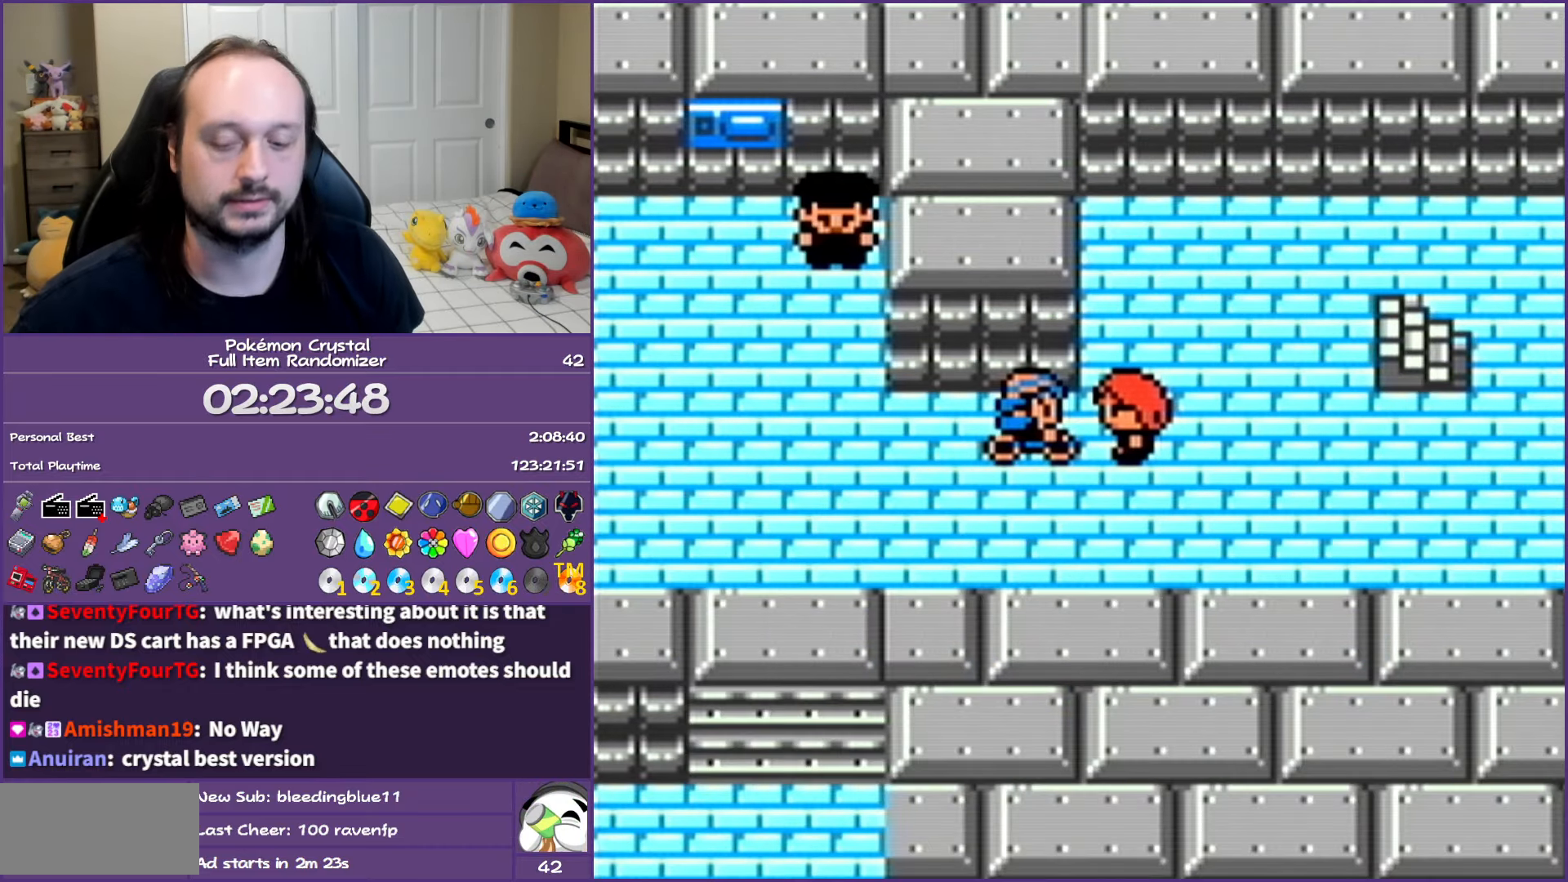
{"buttons": ["A"], "events": []}
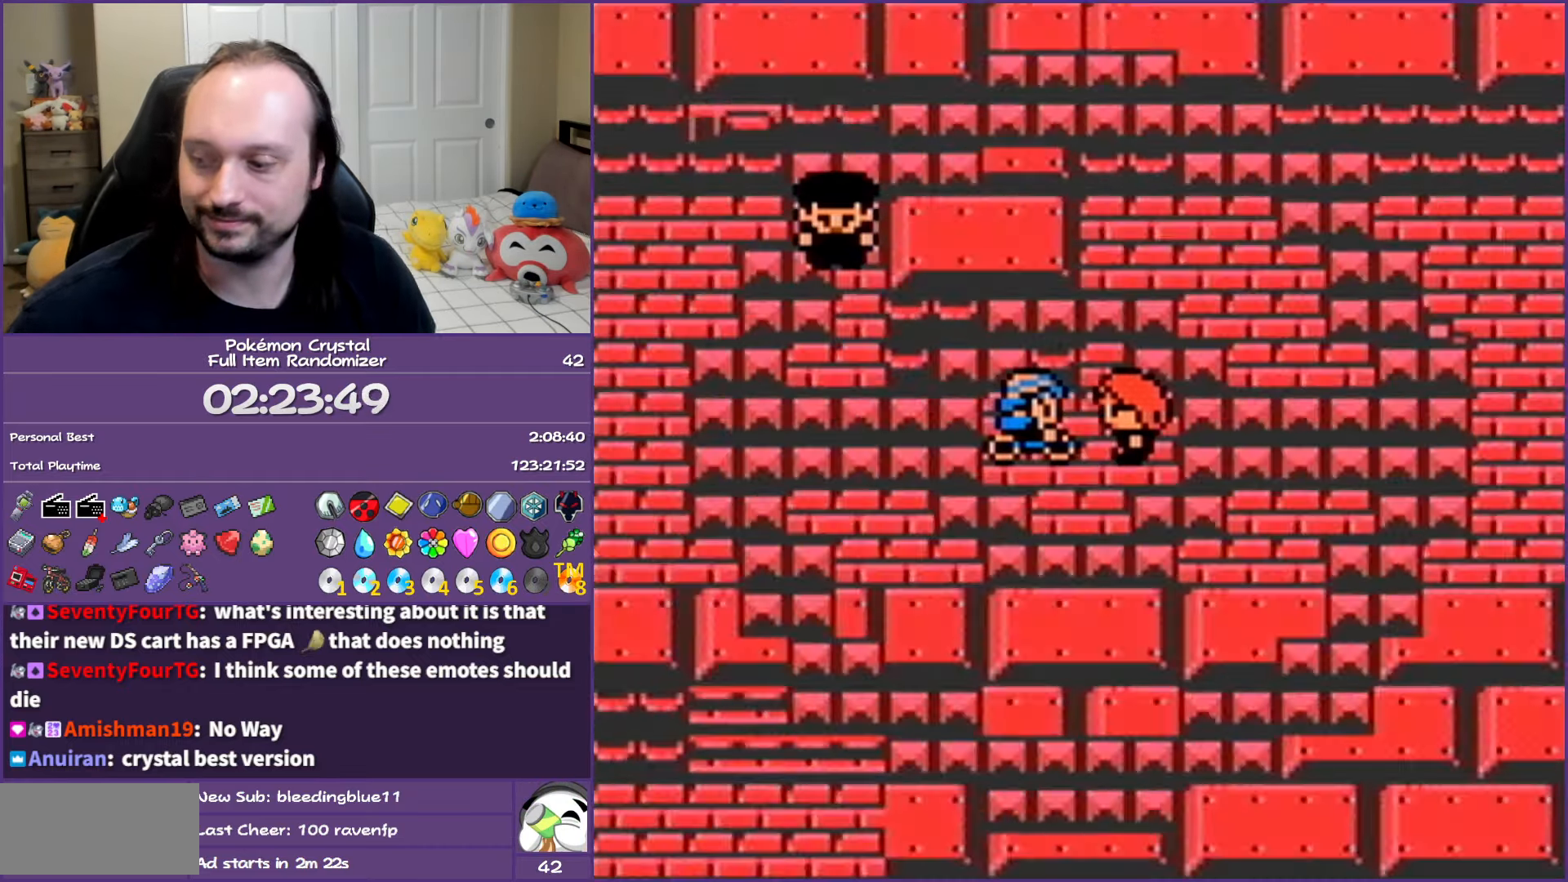
{"buttons": ["A"], "events": []}
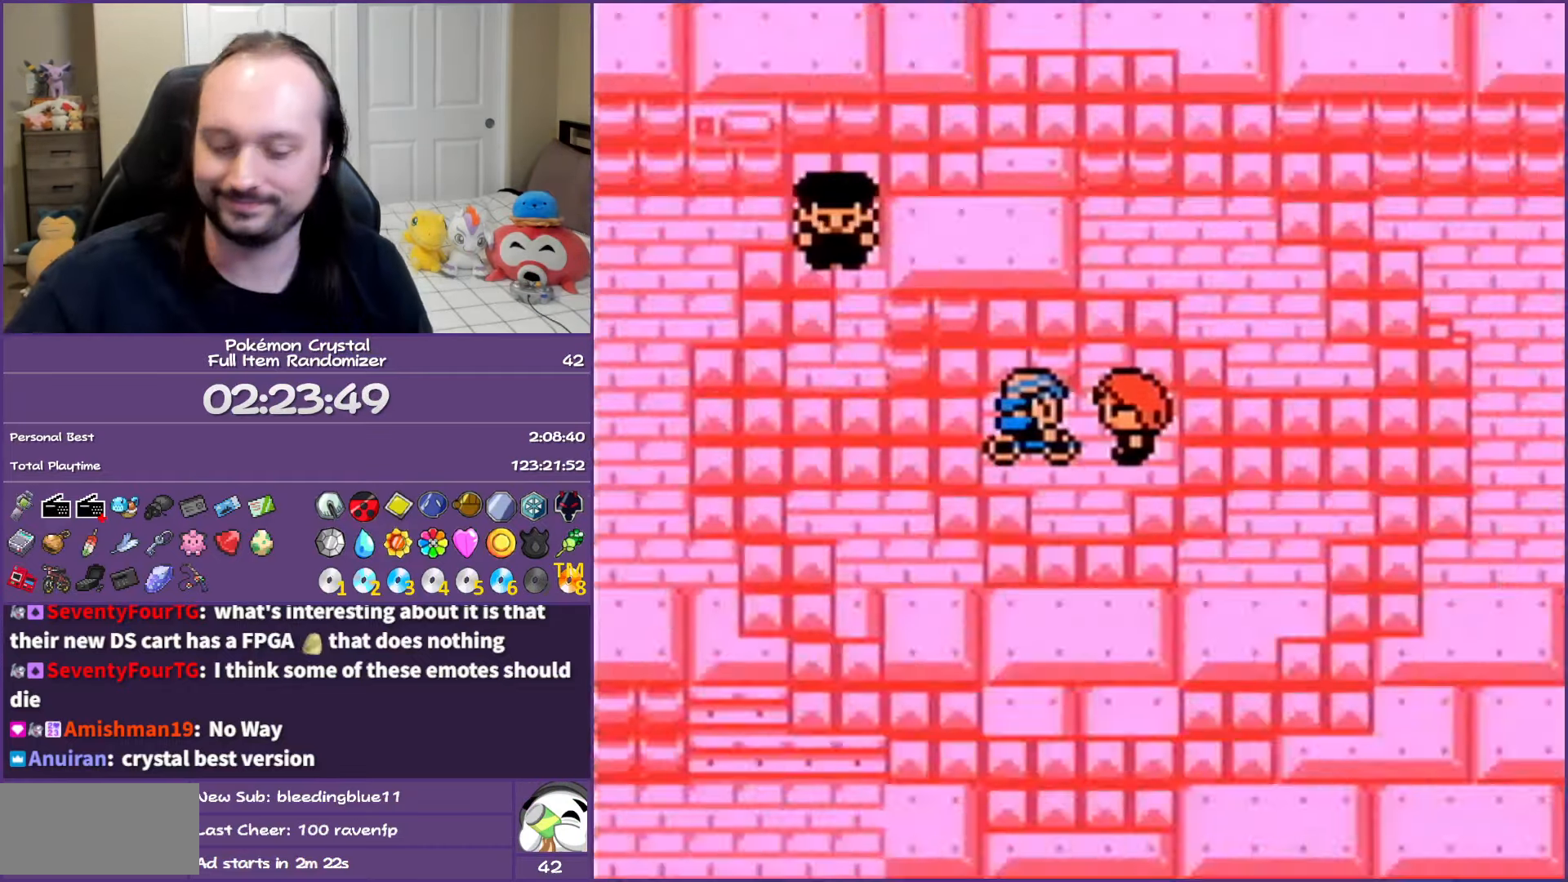
{"buttons": ["A"], "events": []}
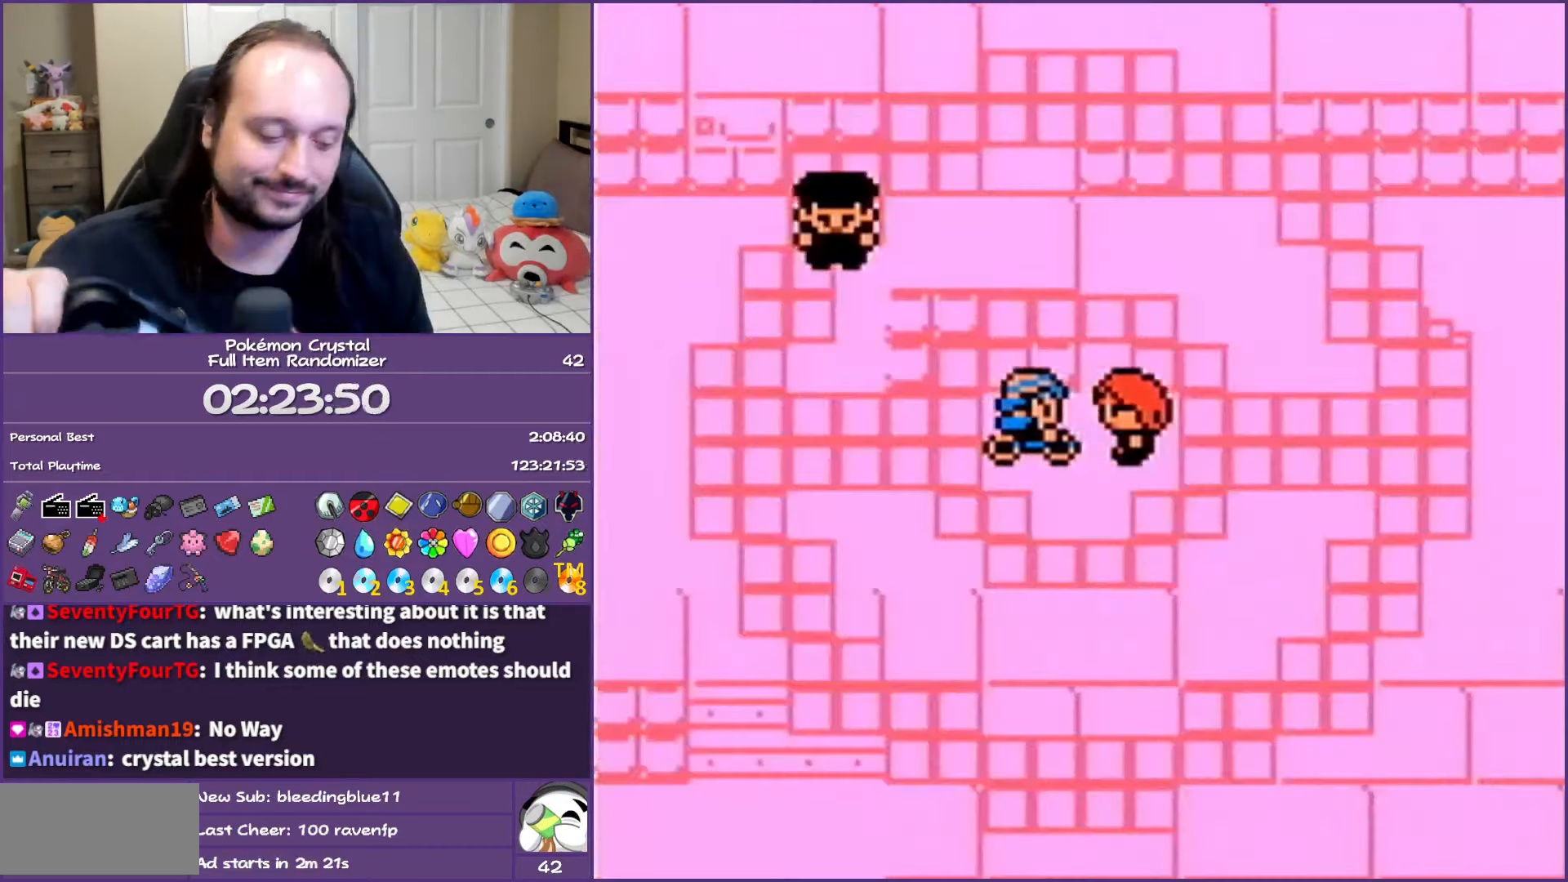
{"buttons": ["A"], "events": []}
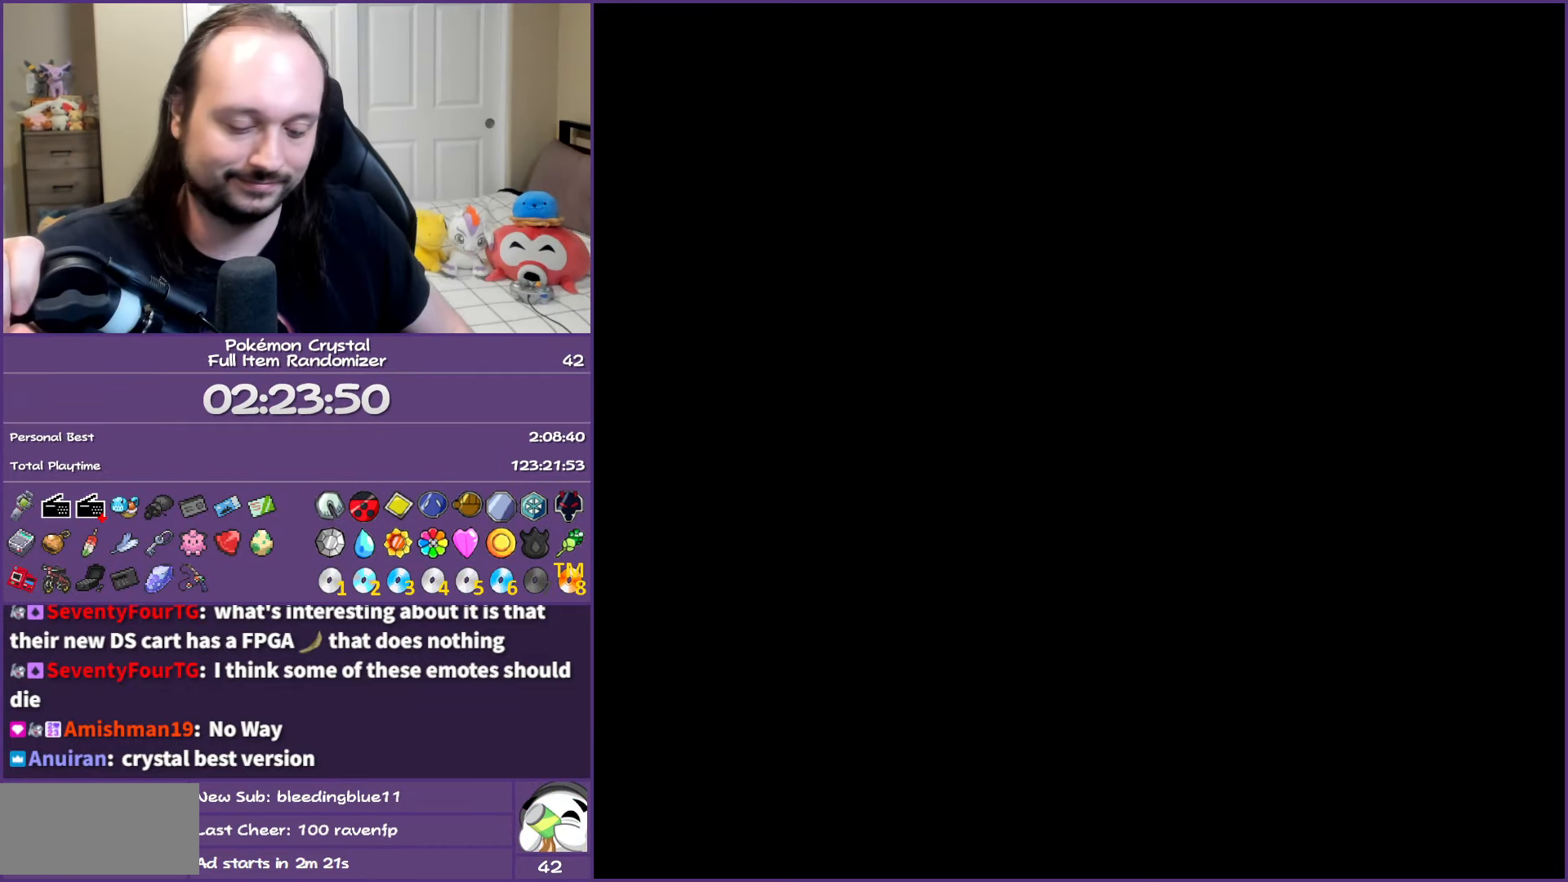
{"buttons": ["A"], "events": []}
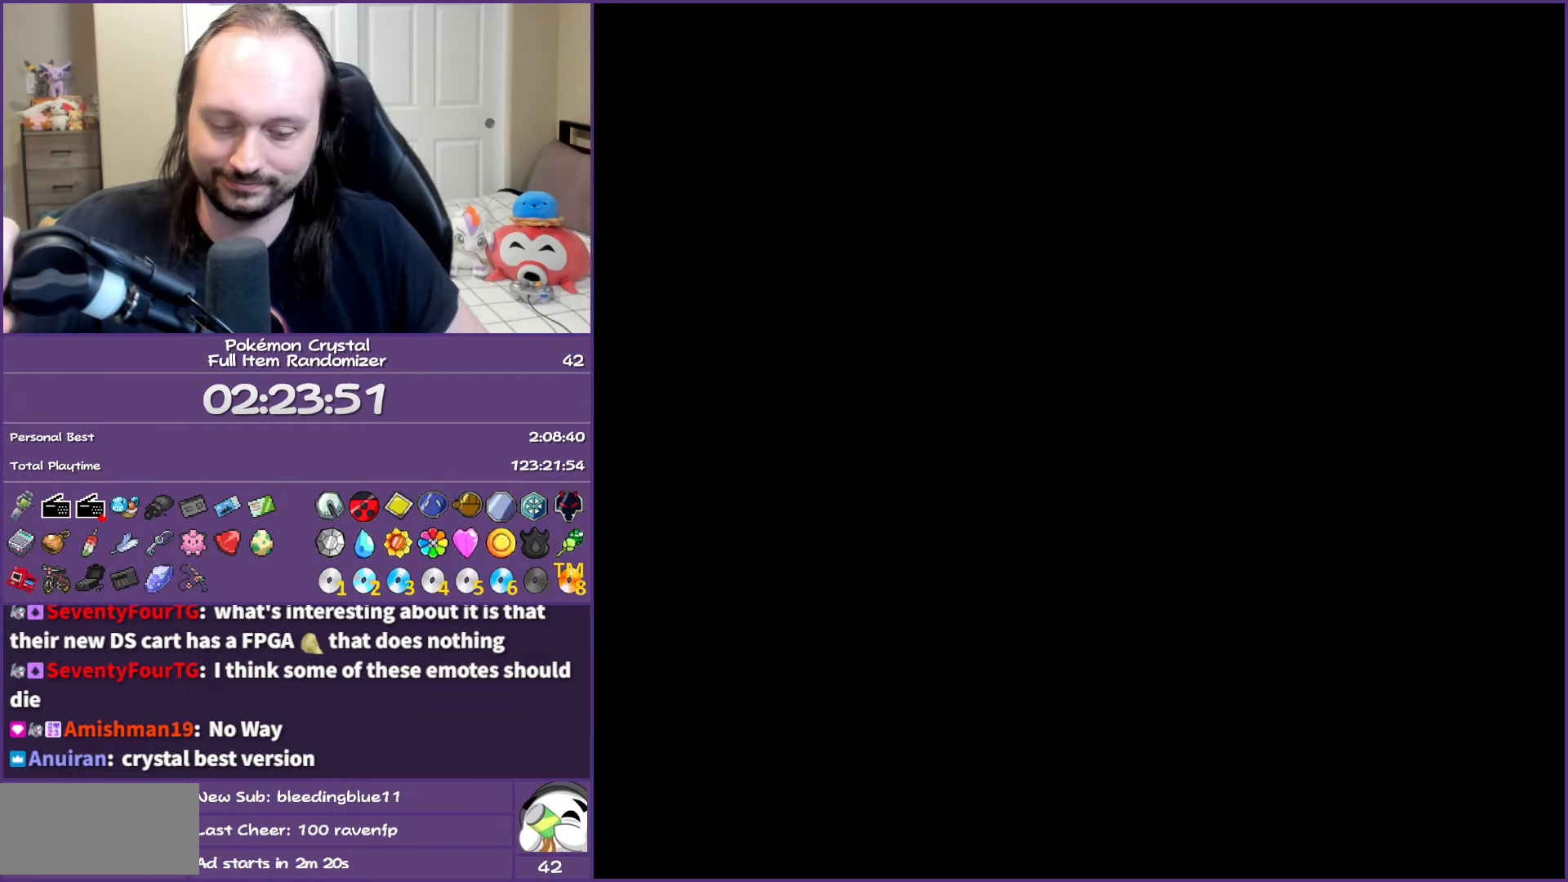
{"buttons": ["A"], "events": []}
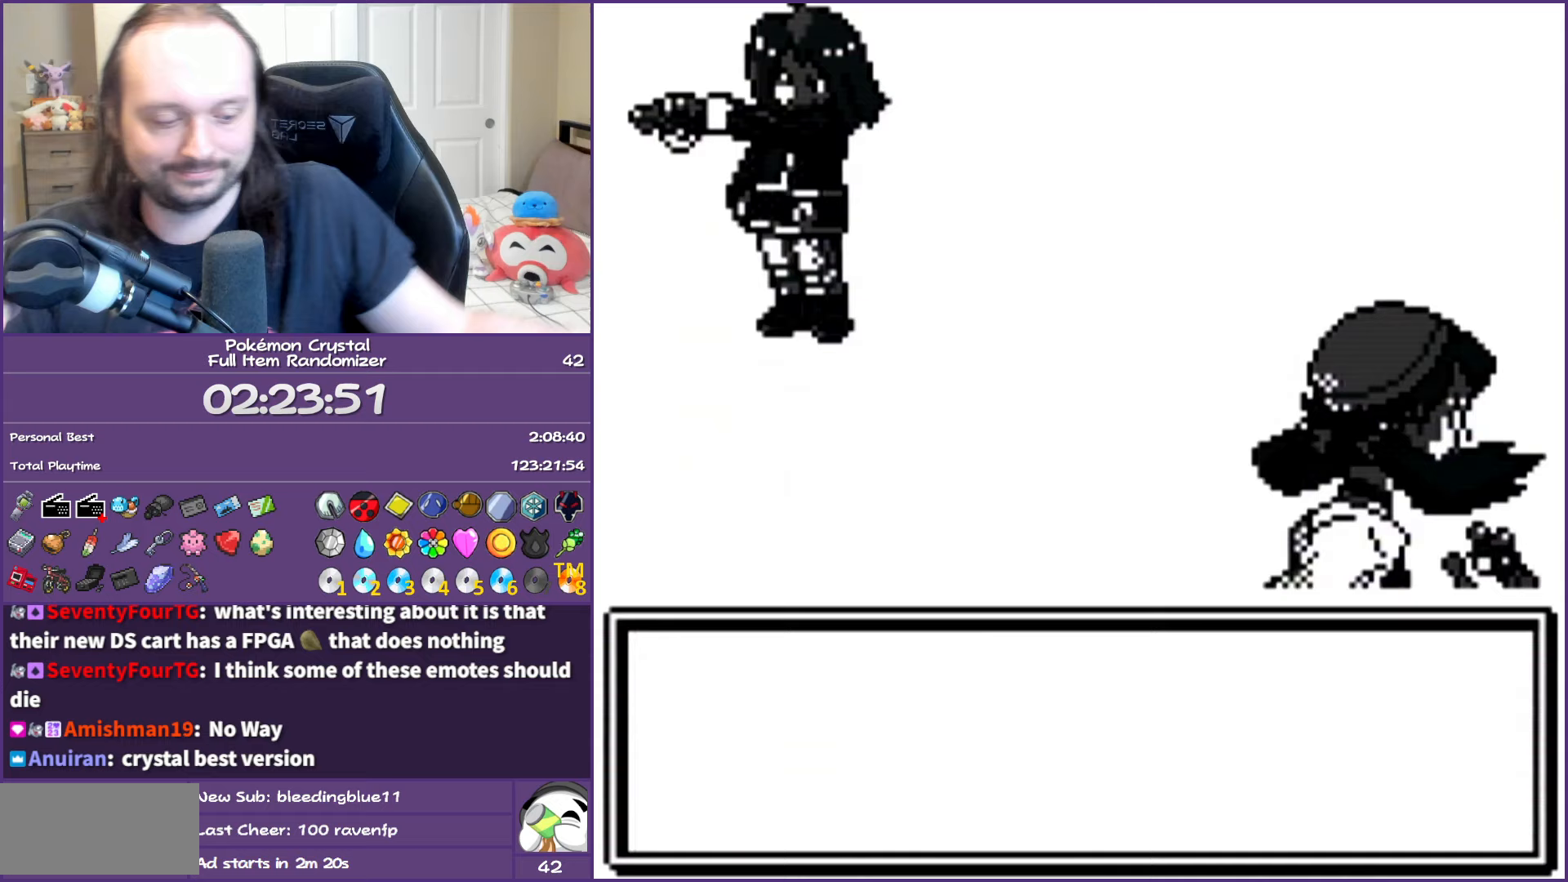
{"buttons": ["A"], "events": []}
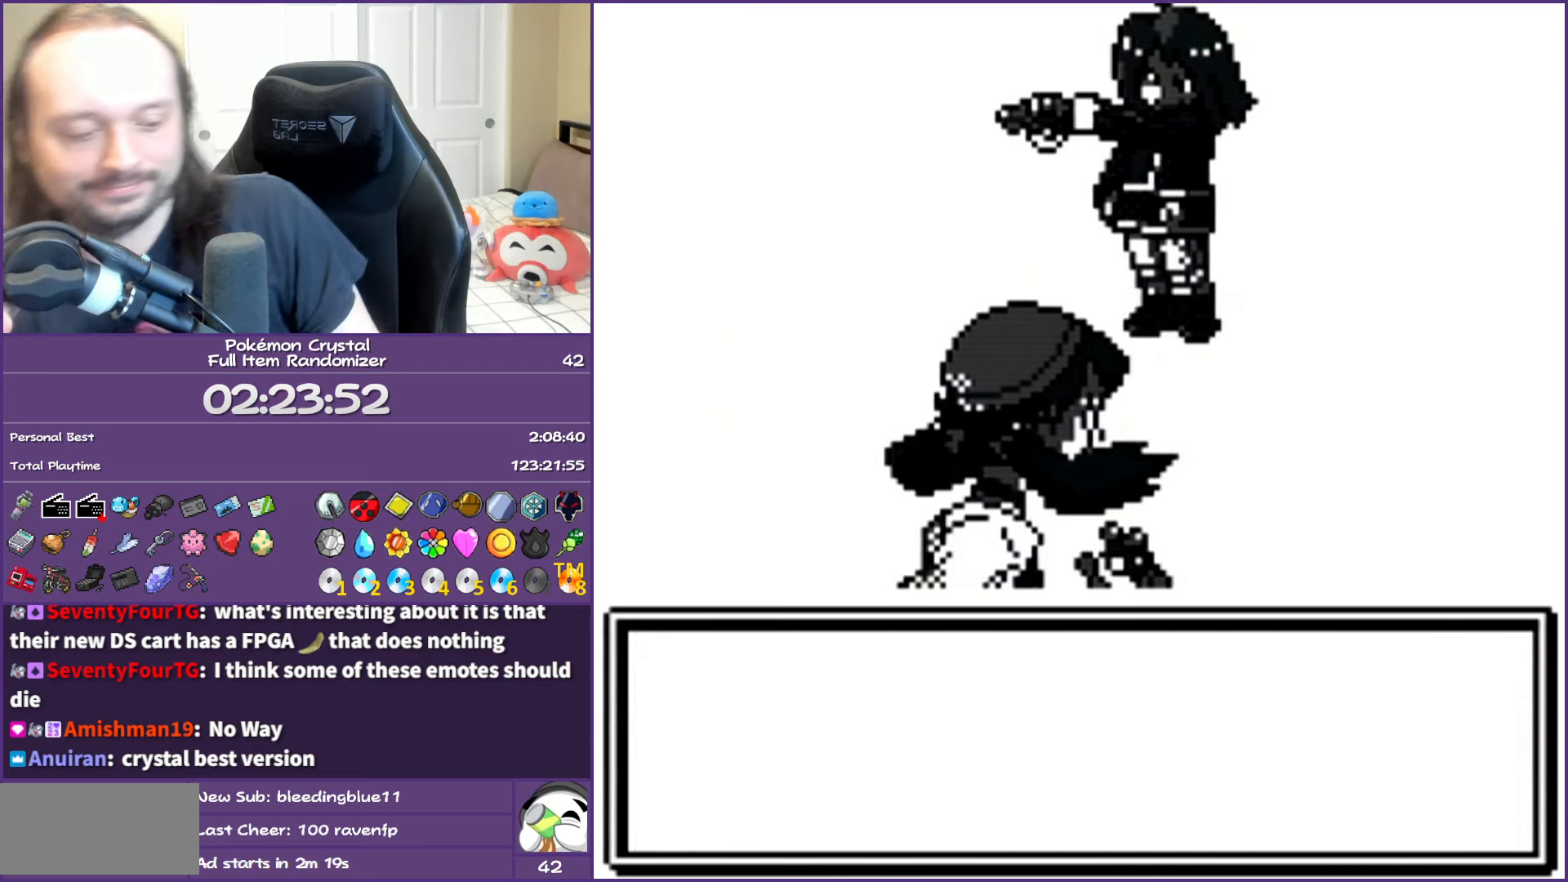
{"buttons": [], "events": [[133, "A", "up"]]}